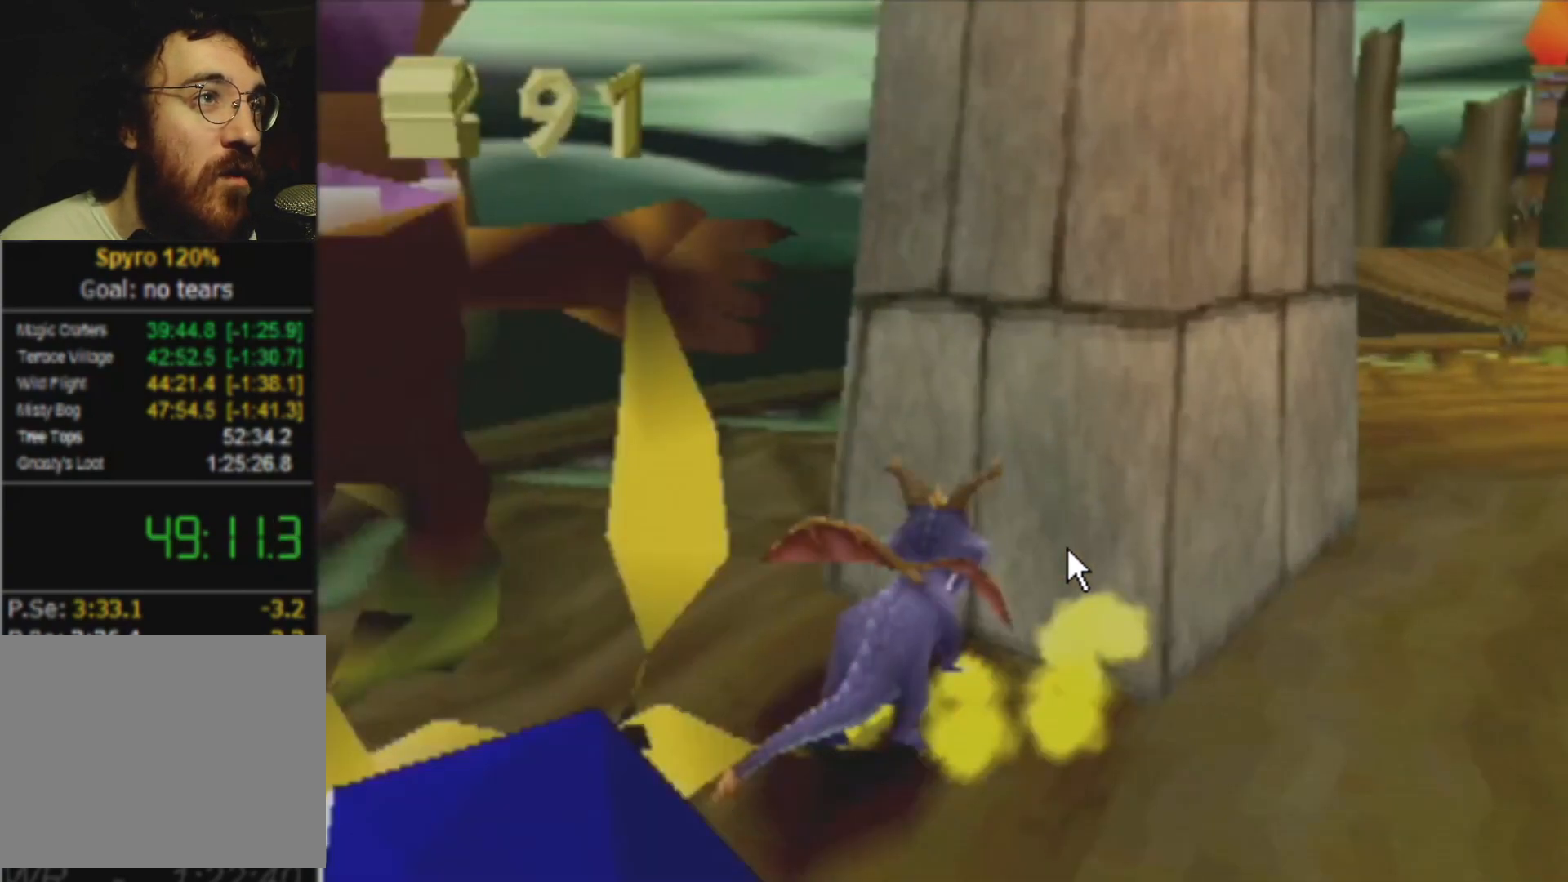
Gameplay with a controller (PlayStation layout); each line is a JSON object with the inputs held at the frame after it. "events" lists button and stick changes between this image and that frame as [ms after this image, input, new state], when the widget could be followed in between. Not read: DPAD_UP L3 R3 right_stick.
{"buttons": ["L2"], "left_stick": "right", "events": []}
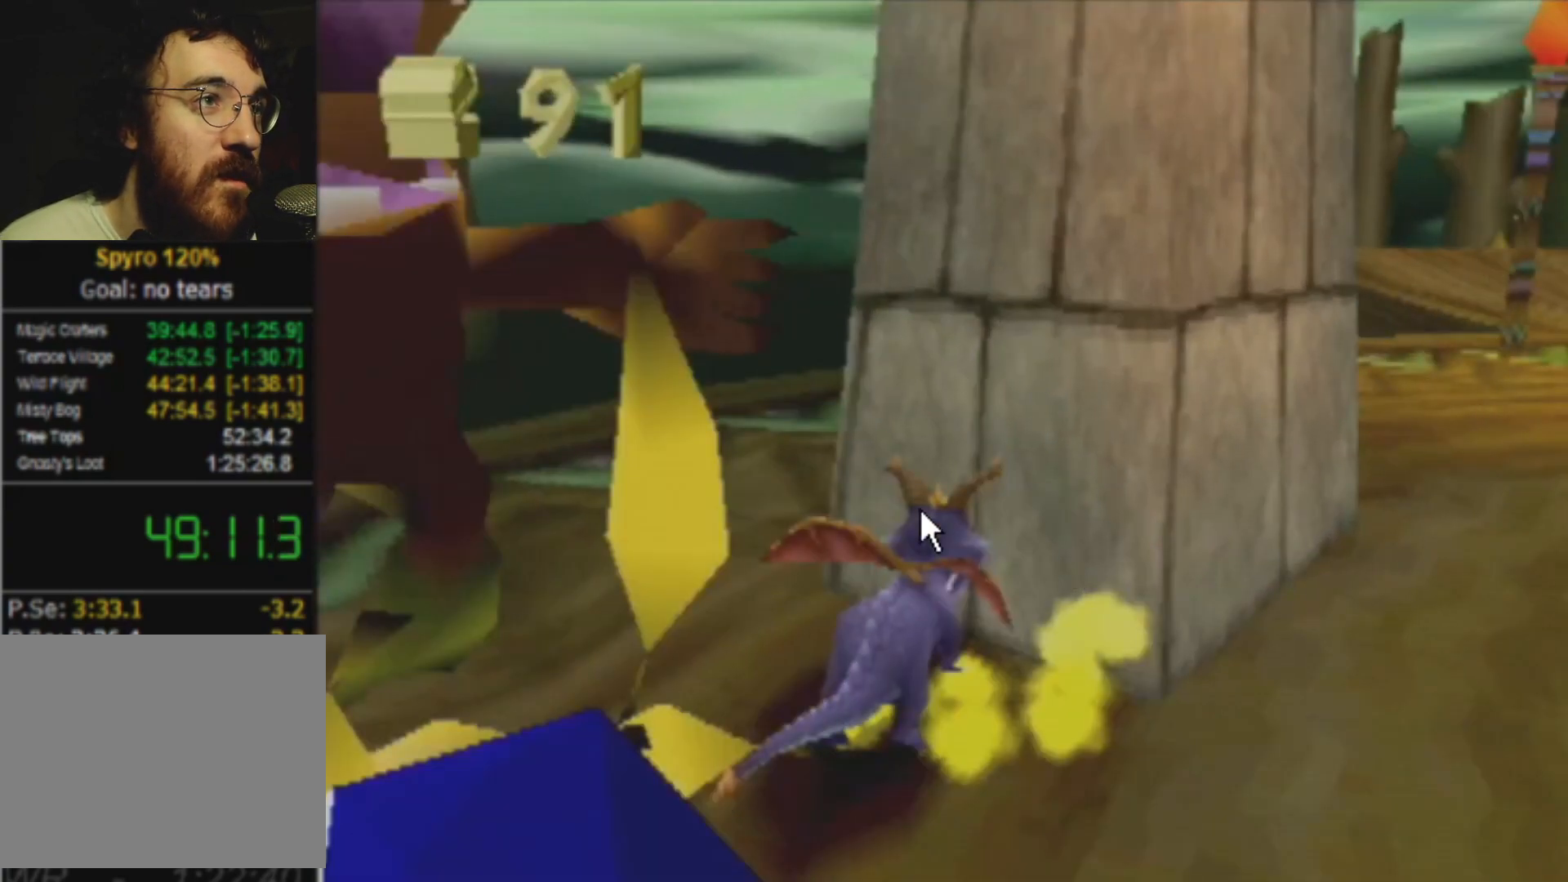
{"buttons": ["L2"], "left_stick": "right", "events": []}
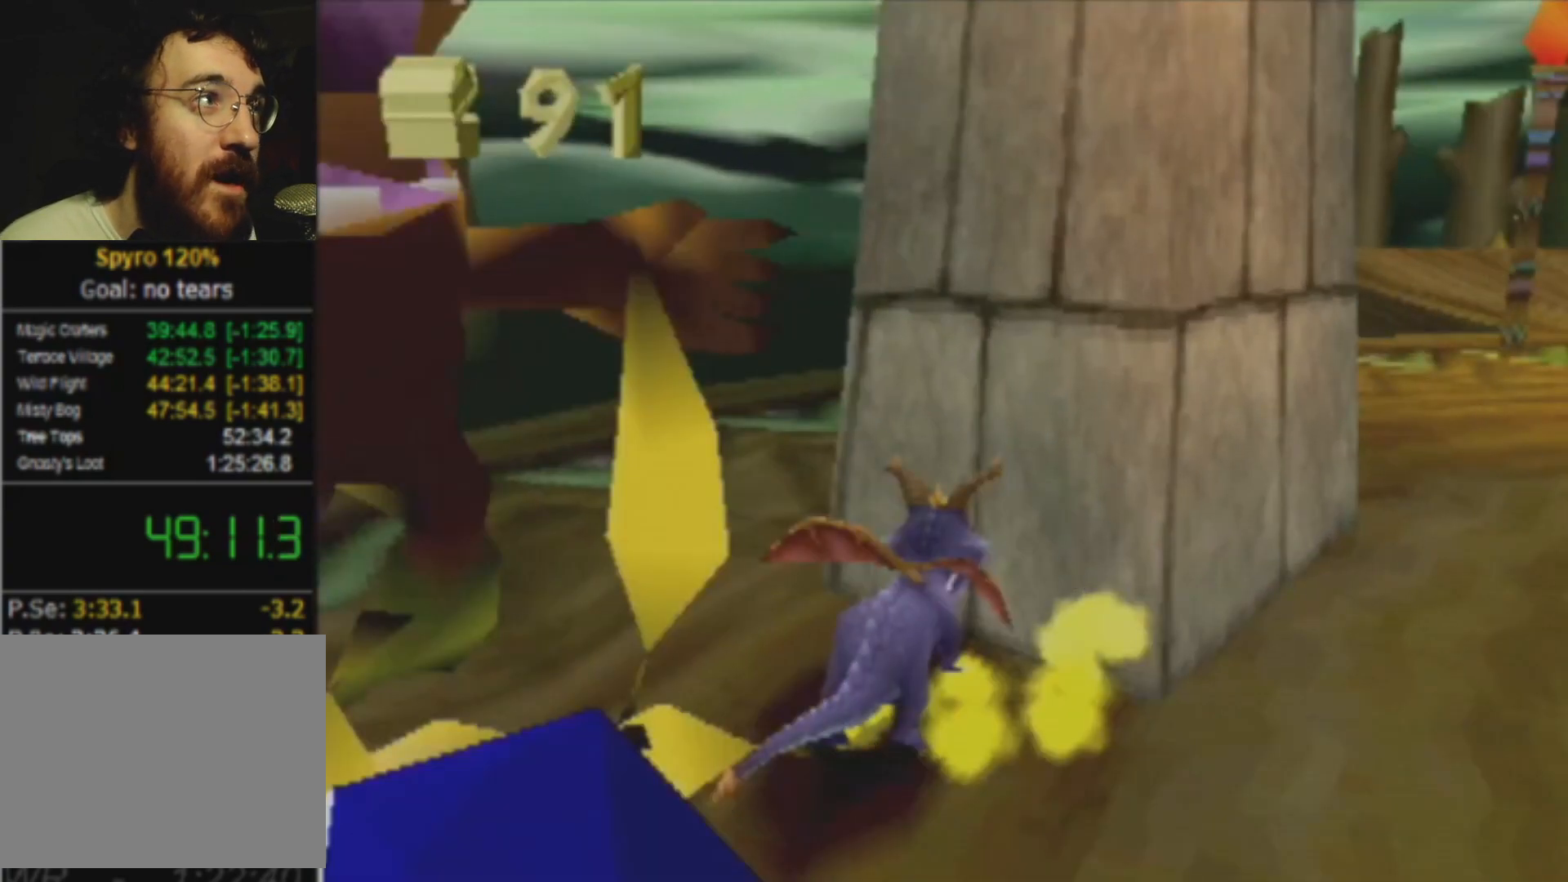
{"buttons": ["L2"], "left_stick": "right", "events": []}
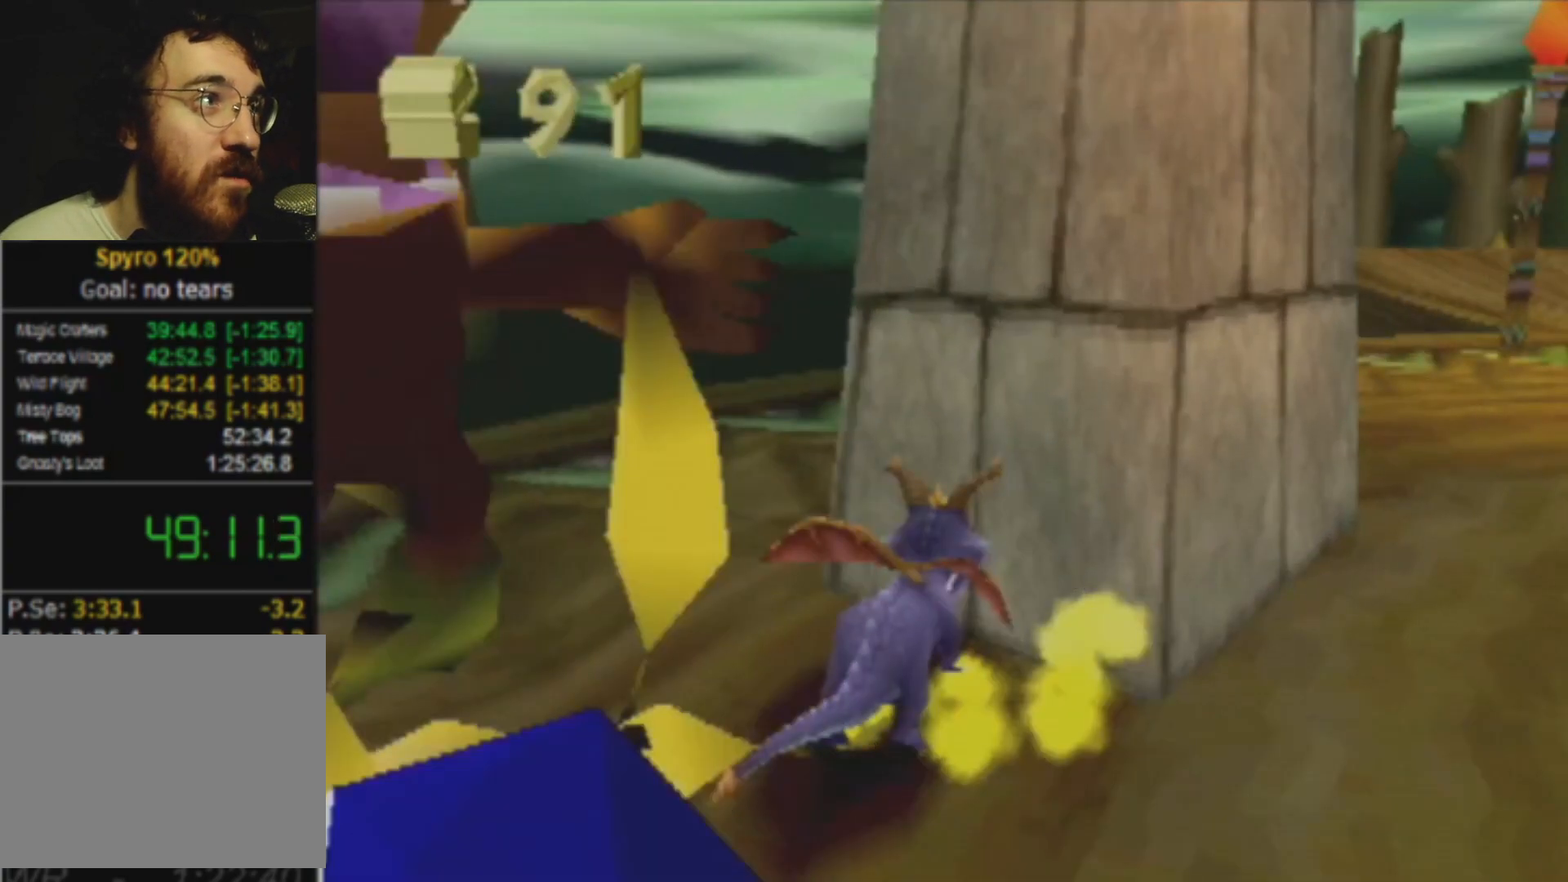
{"buttons": [], "left_stick": "up-right", "events": [[400, "SQUARE", "down"], [484, "CROSS", "down"], [484, "L2", "up"], [484, "SQUARE", "up"], [484, "left_stick", "up-right"], [500, "CROSS", "up"]]}
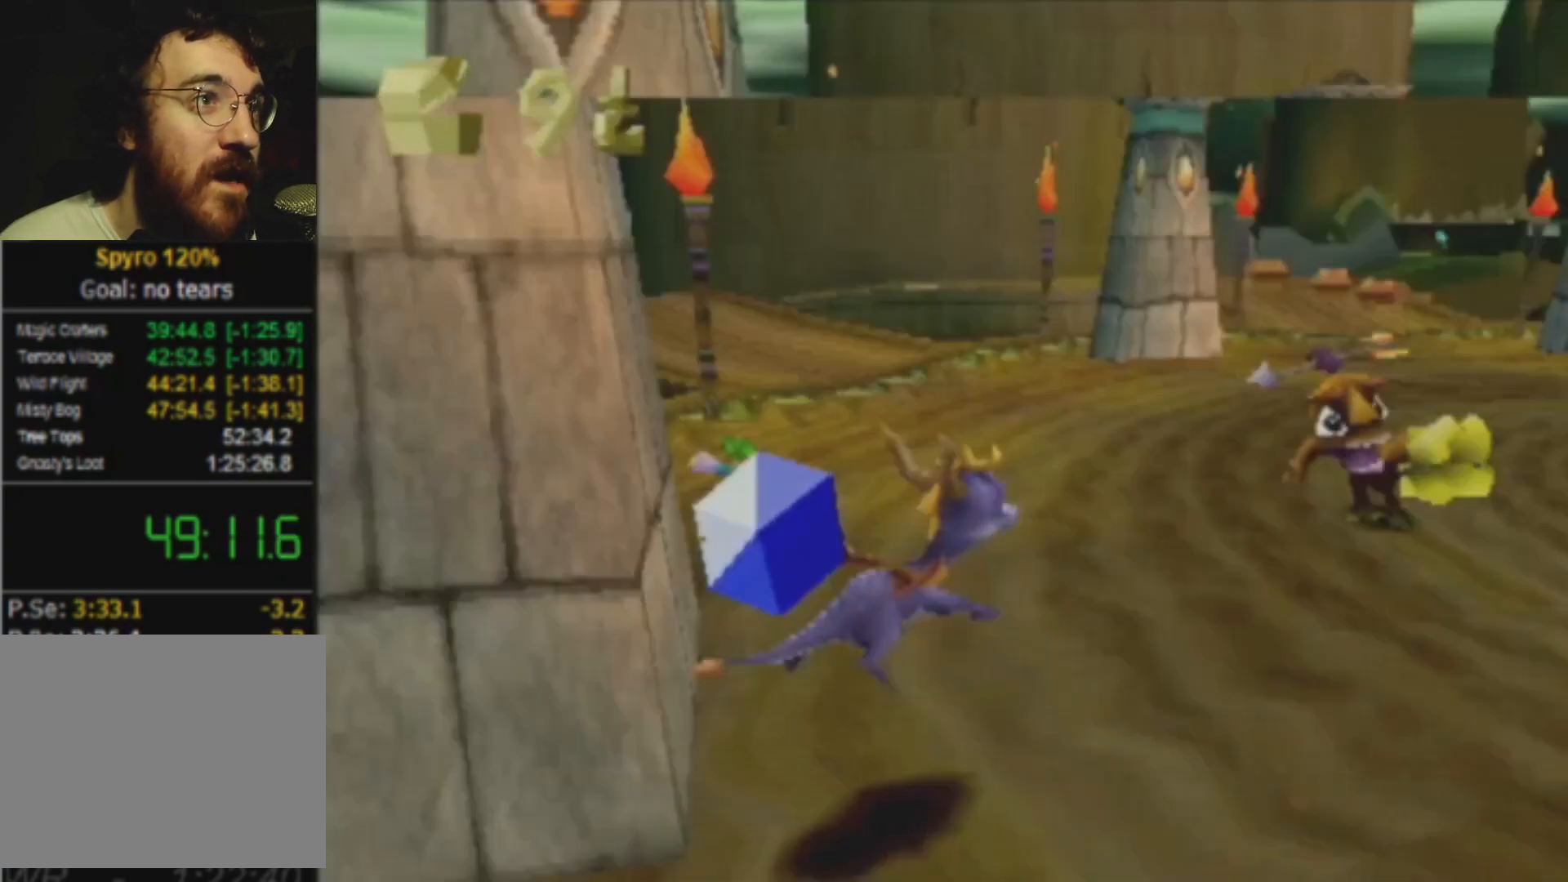
{"buttons": ["SQUARE"], "left_stick": "right", "events": [[34, "CROSS", "down"], [67, "CIRCLE", "down"], [67, "CROSS", "up"], [117, "left_stick", "center"], [167, "CIRCLE", "up"], [184, "SQUARE", "down"], [234, "left_stick", "right"]]}
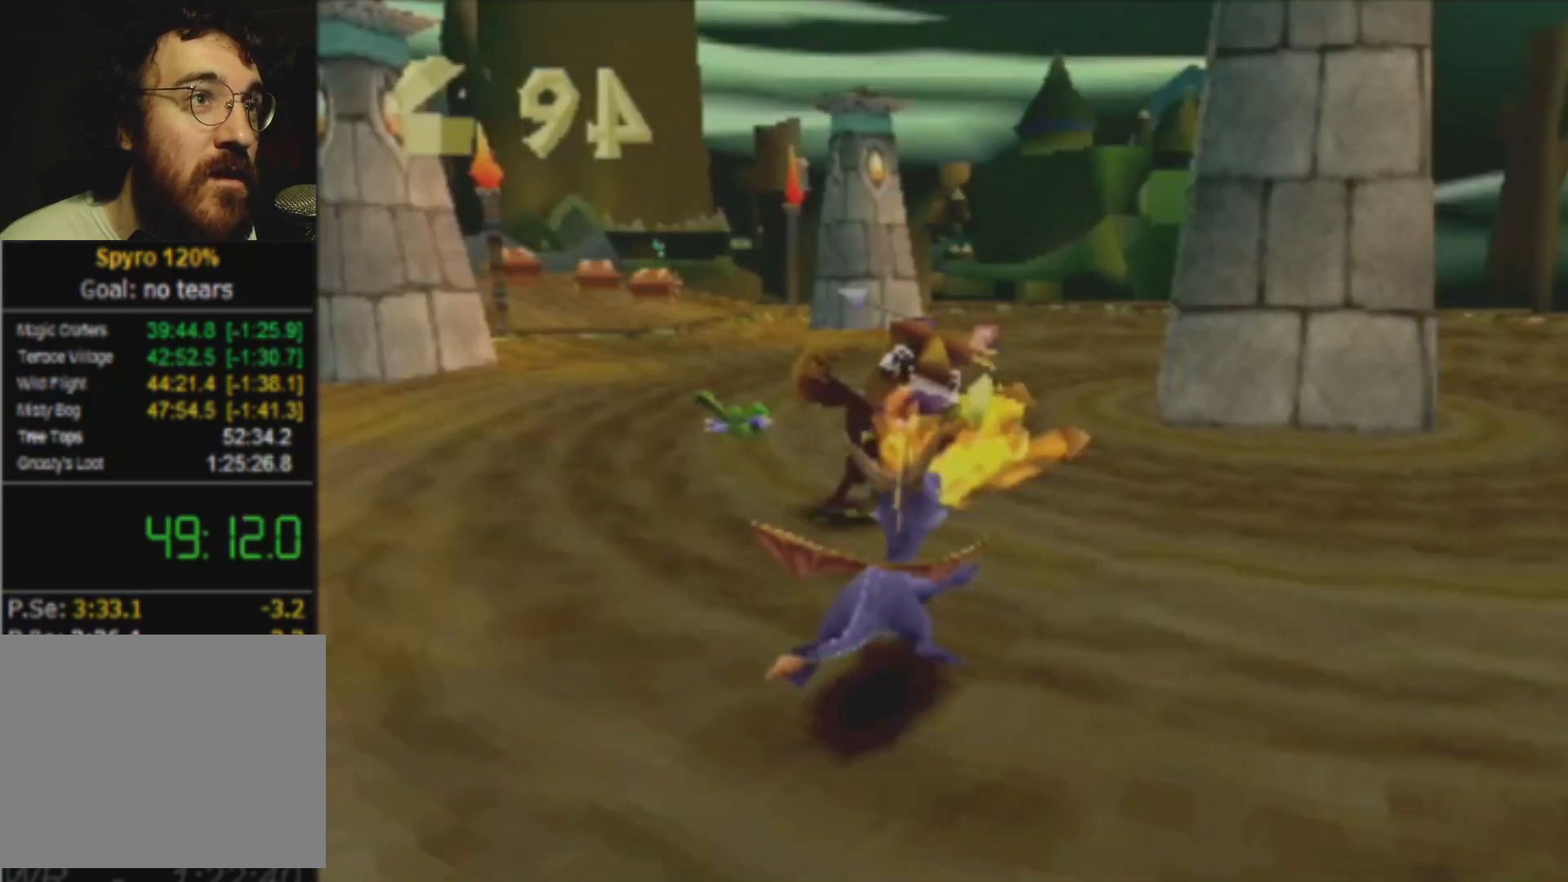
{"buttons": ["SQUARE"], "left_stick": "right", "events": []}
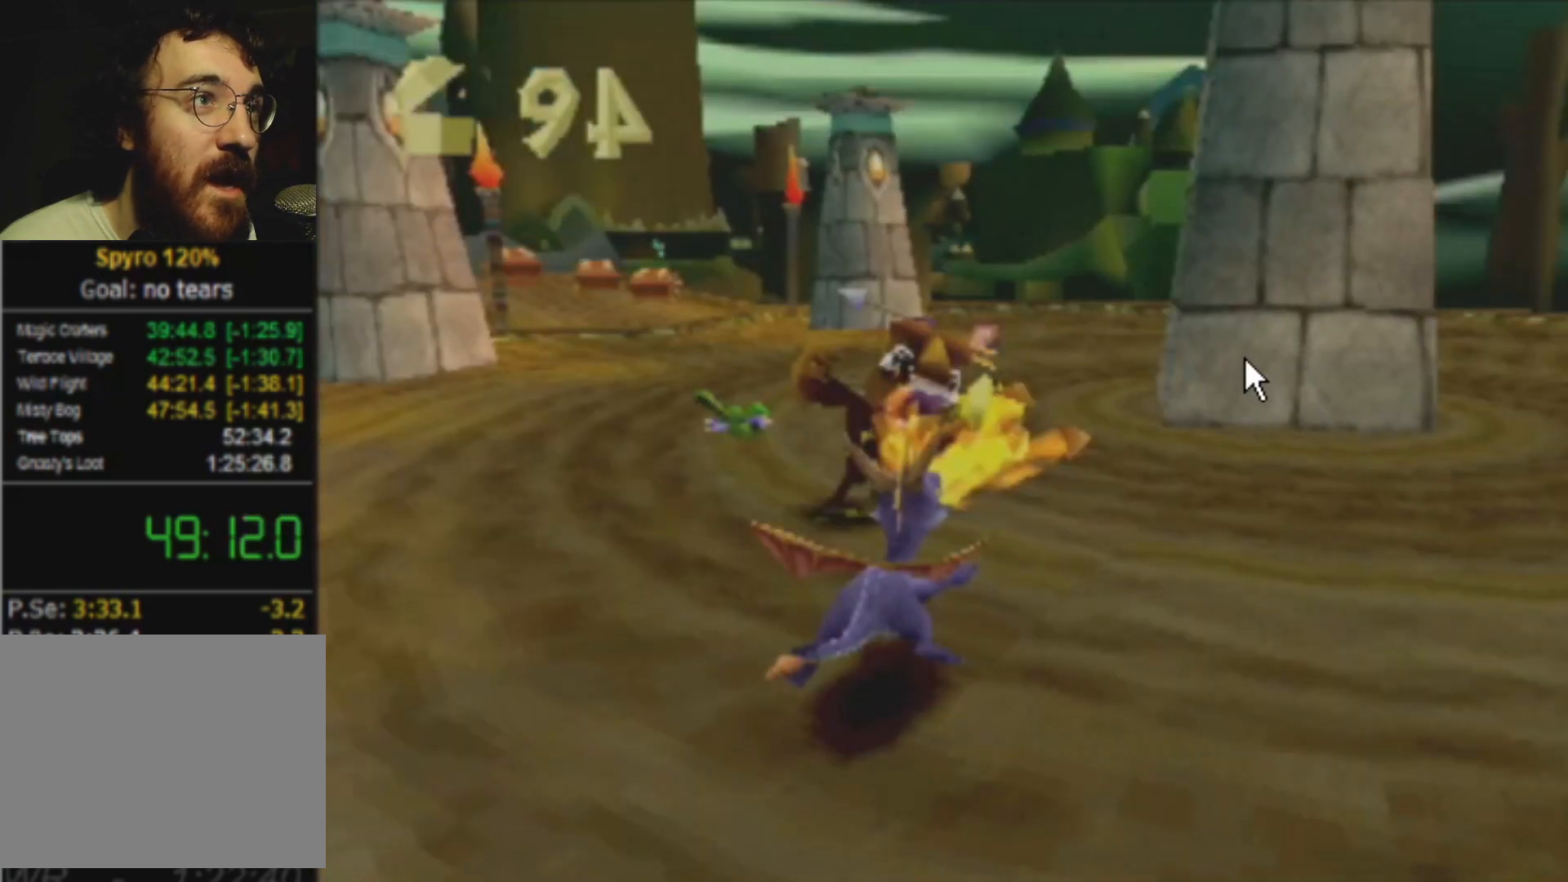
{"buttons": ["SQUARE"], "left_stick": "right", "events": []}
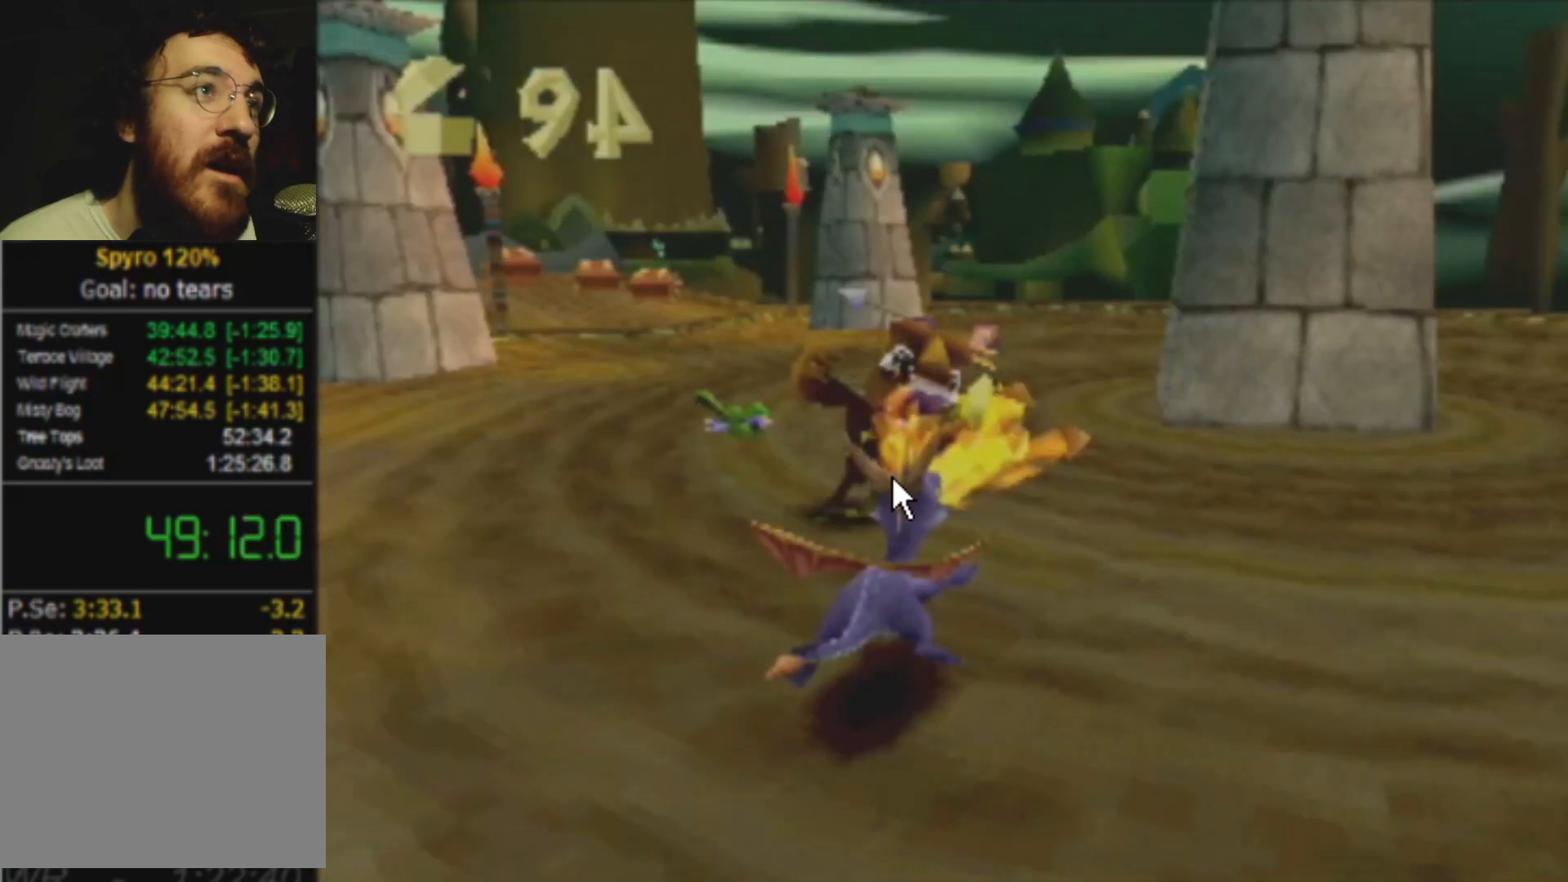
{"buttons": ["SQUARE"], "left_stick": "right", "events": []}
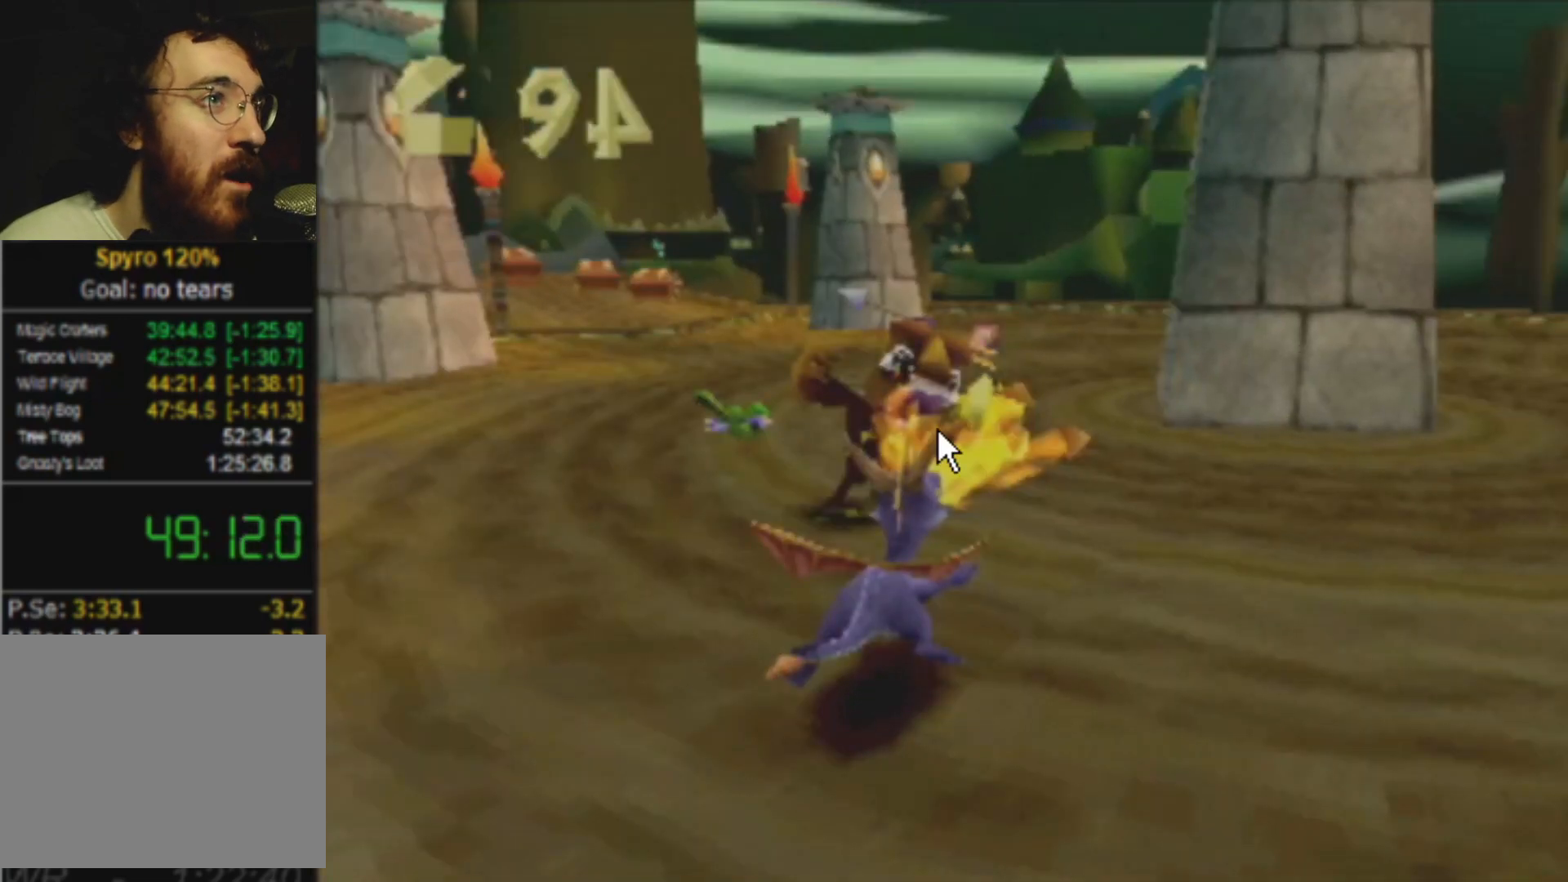
{"buttons": ["SQUARE"], "left_stick": "right", "events": []}
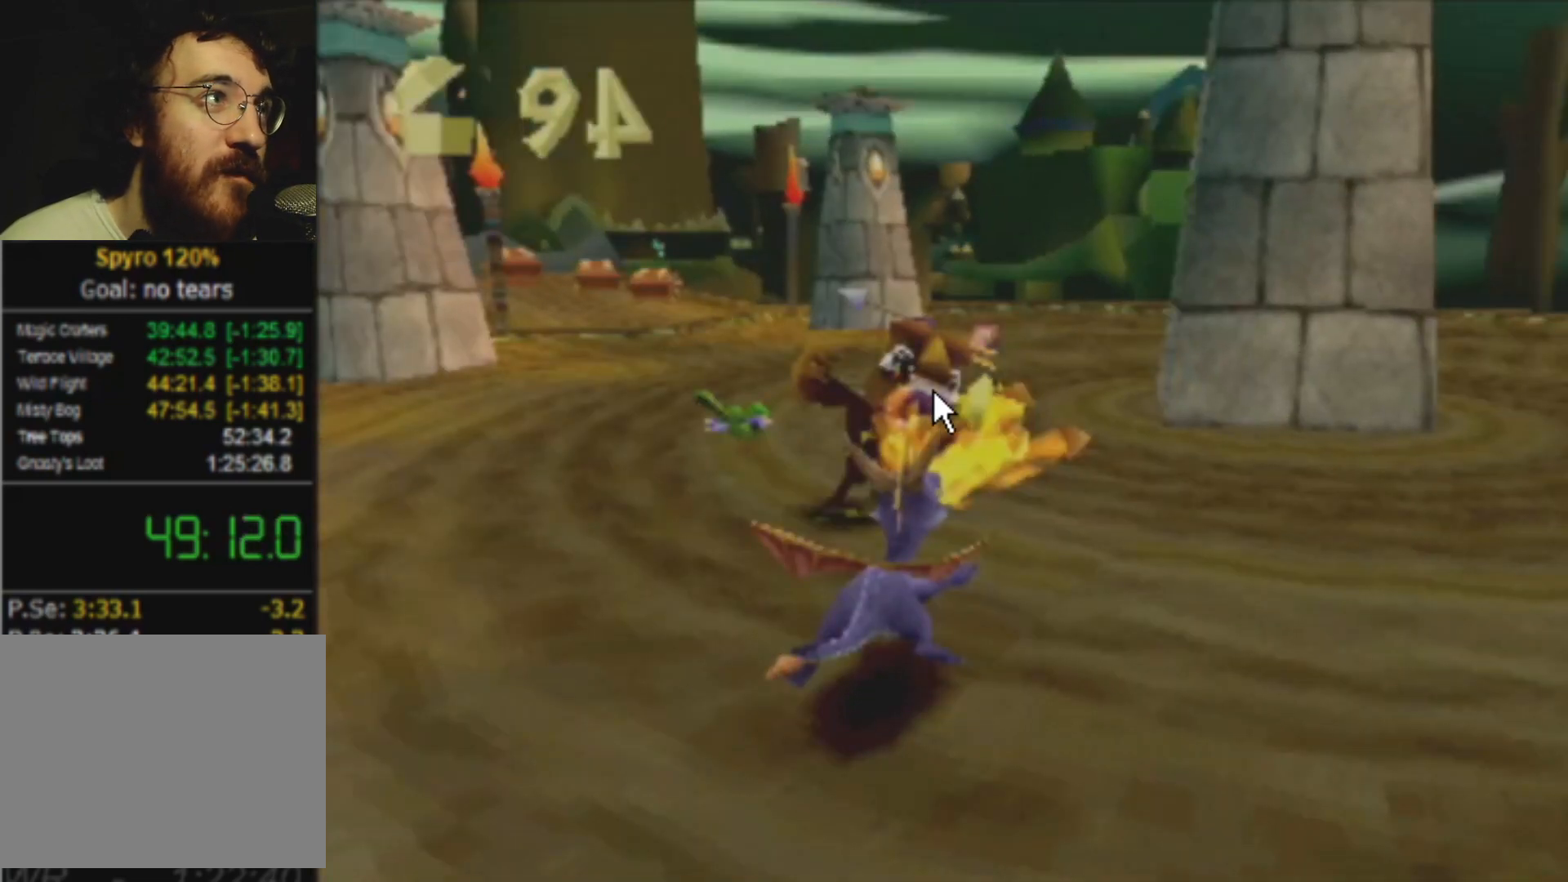
{"buttons": ["SQUARE"], "left_stick": "right", "events": []}
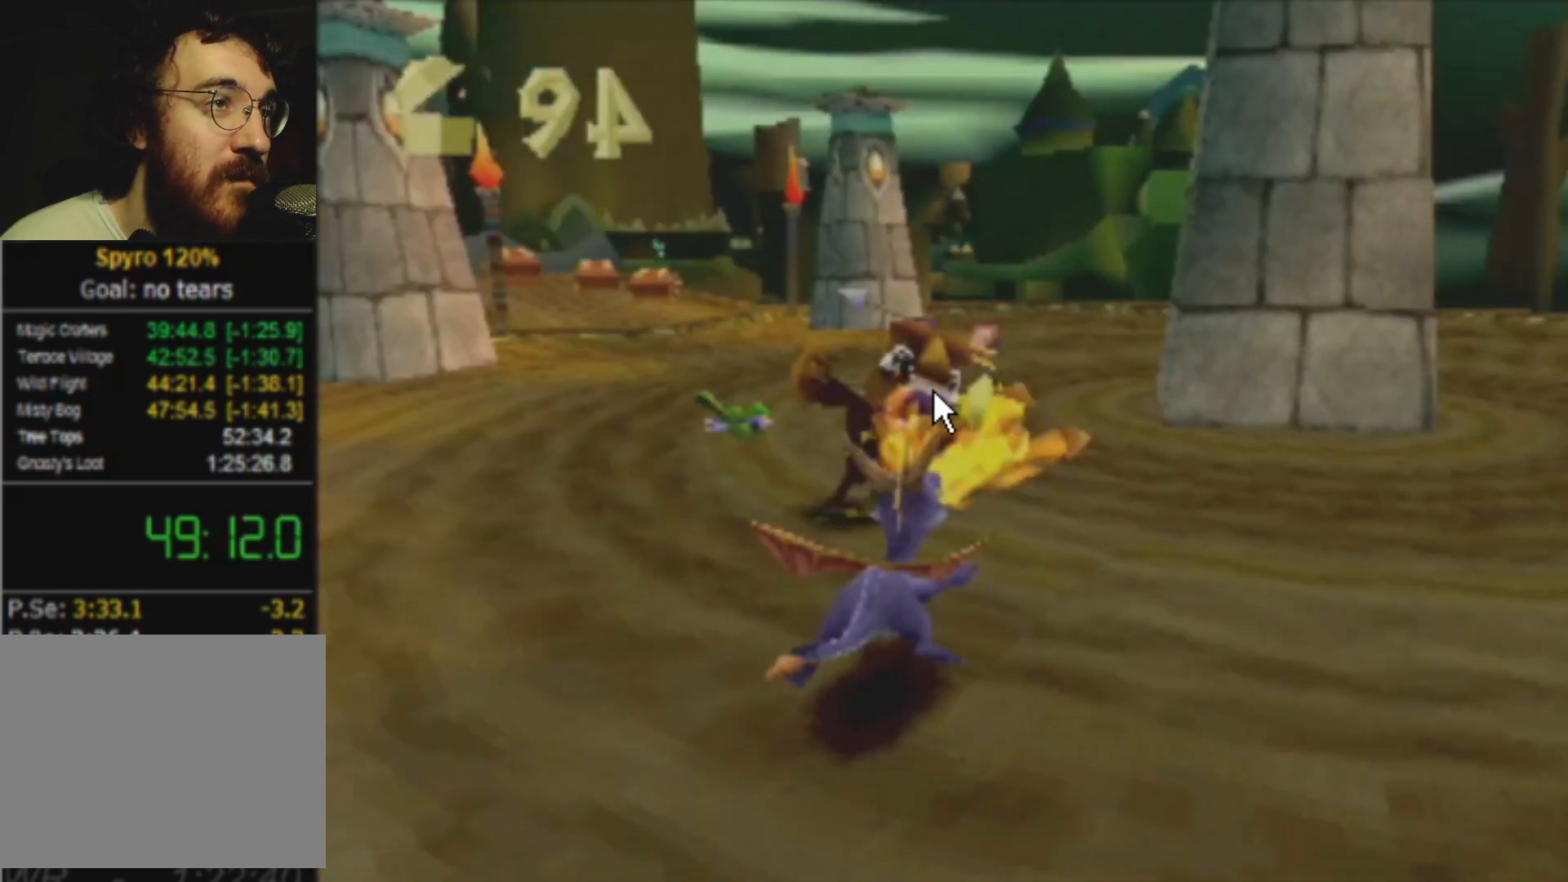
{"buttons": ["SQUARE"], "left_stick": "right", "events": []}
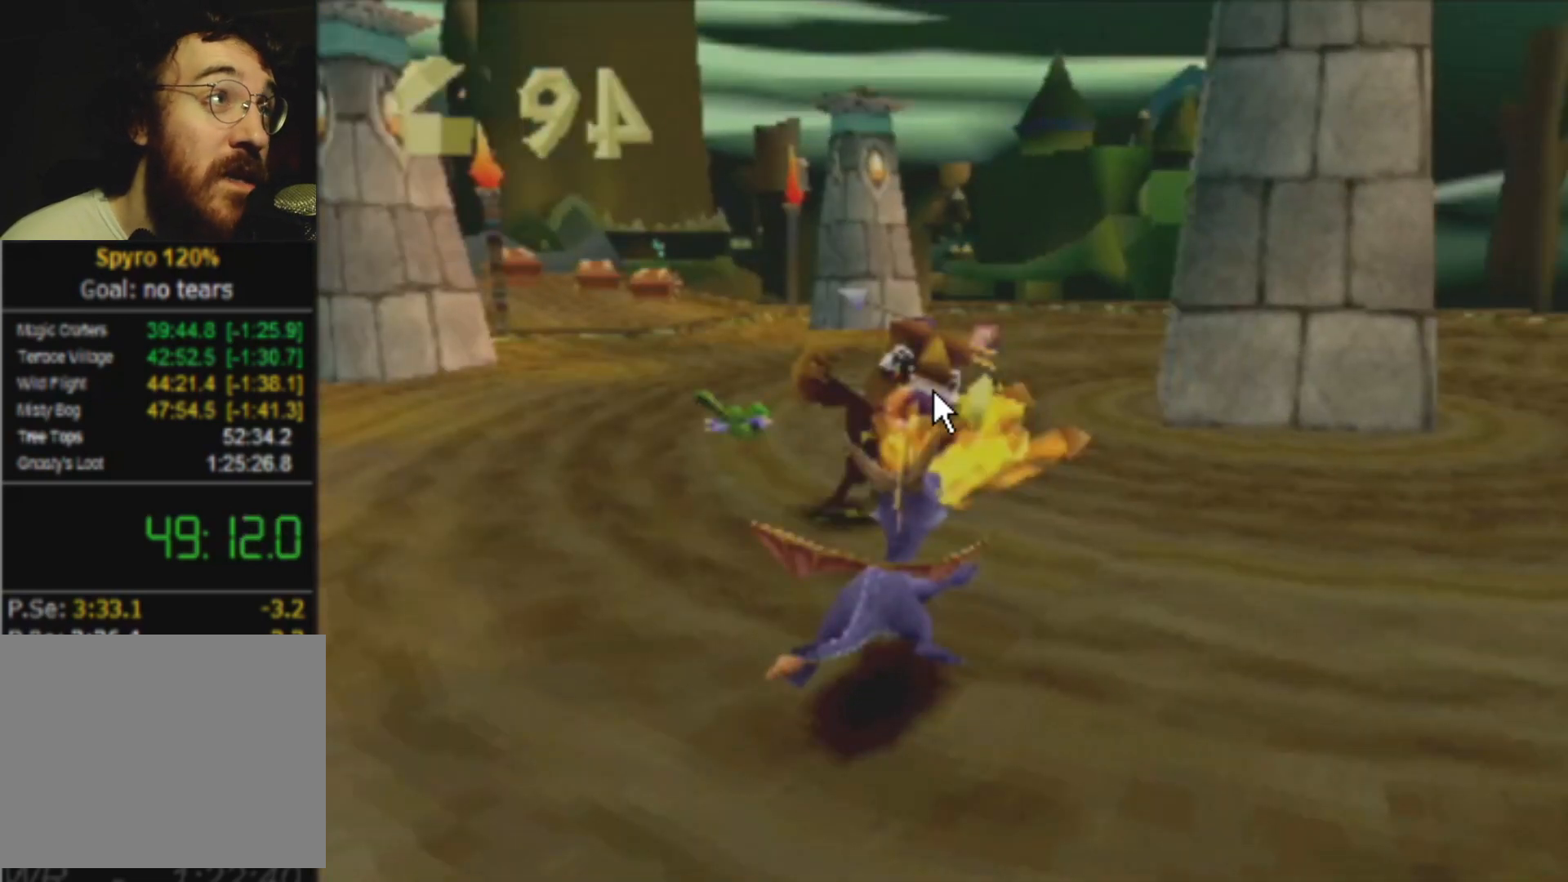
{"buttons": ["CIRCLE"], "left_stick": "up-right", "events": [[500, "CIRCLE", "down"], [500, "SQUARE", "up"], [500, "left_stick", "up-right"]]}
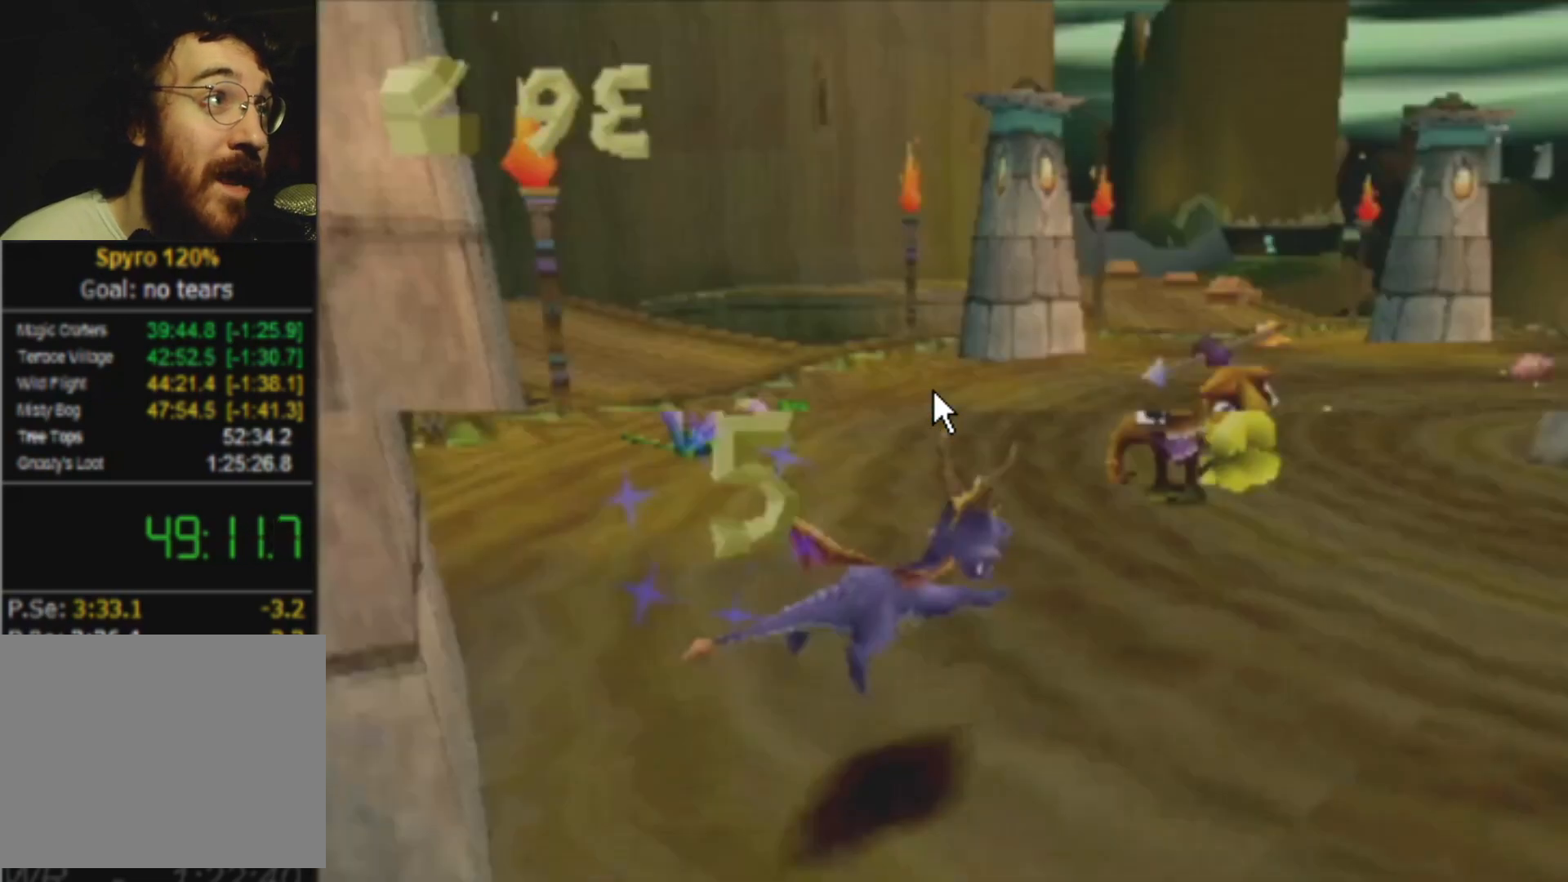
{"buttons": ["L2"], "left_stick": "right", "events": [[184, "CIRCLE", "up"], [184, "L2", "down"], [184, "SQUARE", "down"], [184, "left_stick", "right"], [351, "SQUARE", "up"]]}
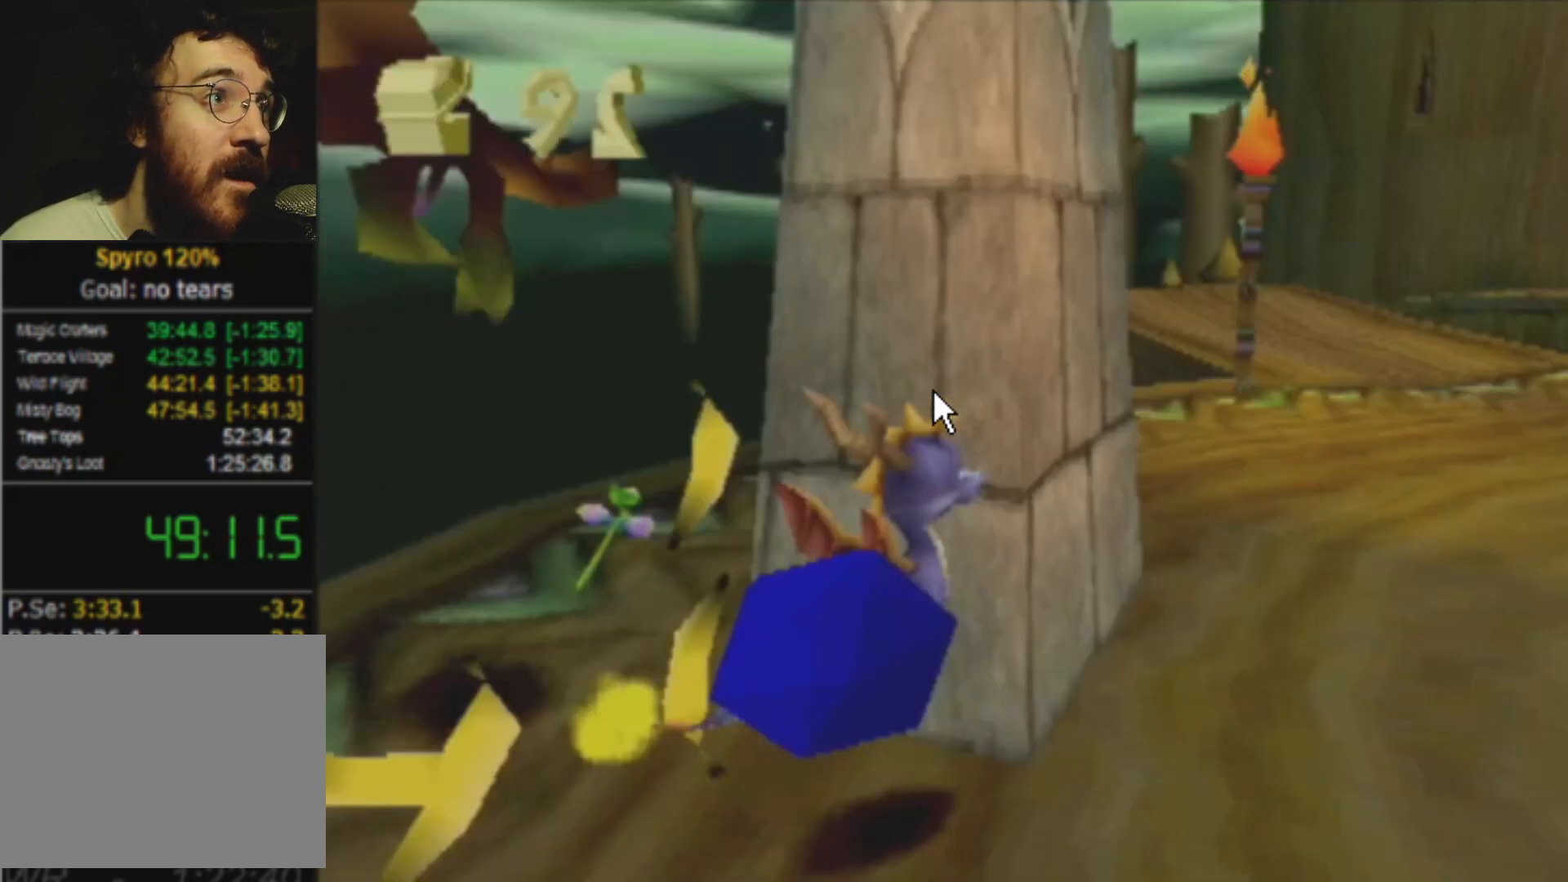
{"buttons": ["SQUARE"], "left_stick": "right", "events": [[267, "L2", "up"], [450, "SQUARE", "down"]]}
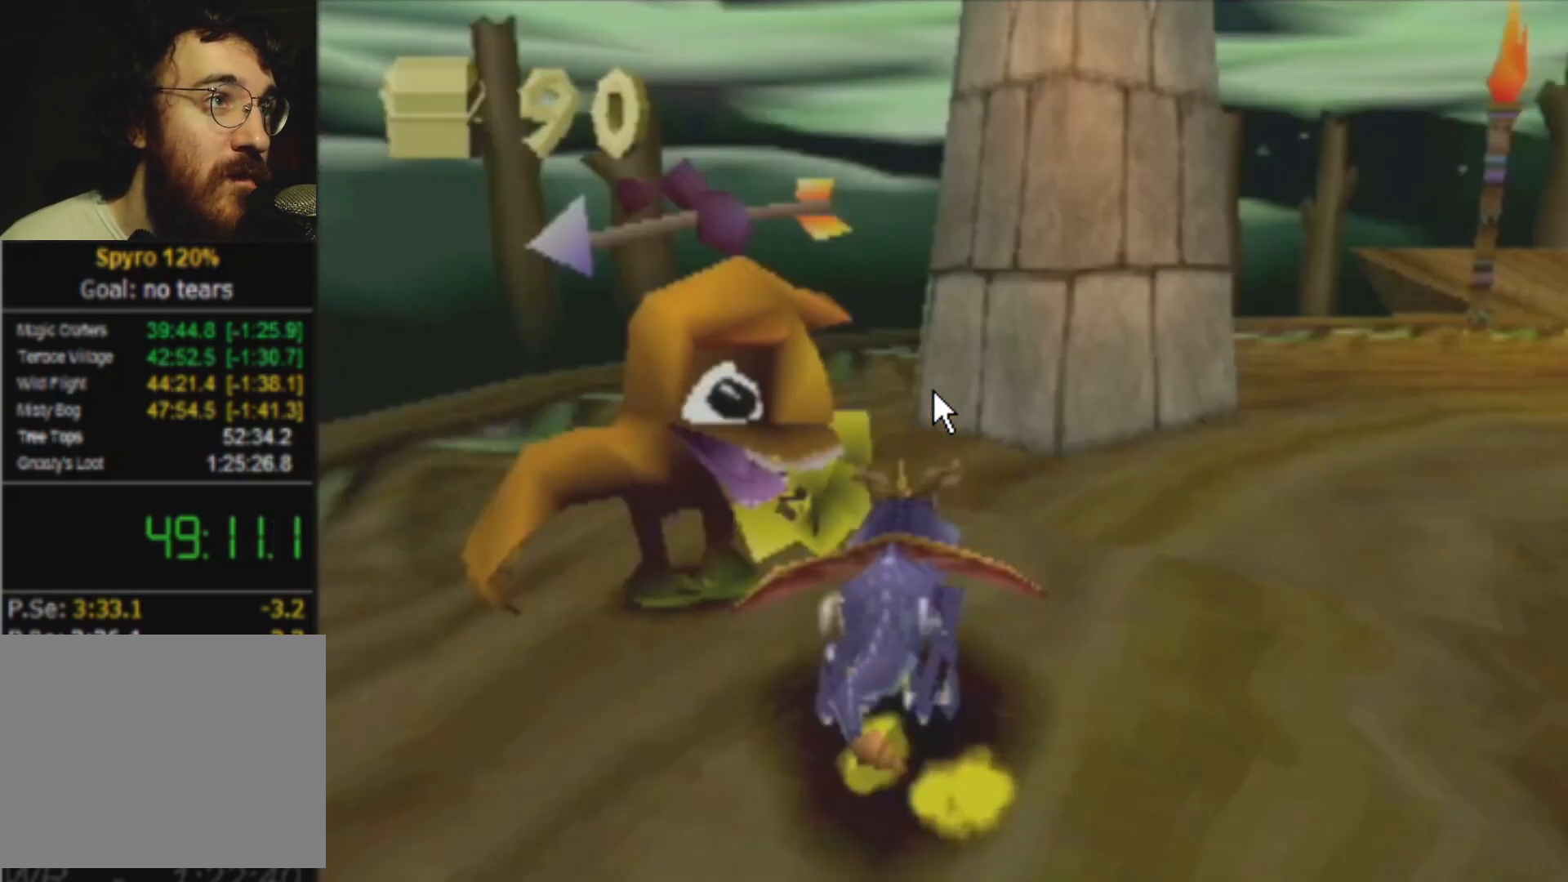
{"buttons": ["SQUARE"], "left_stick": "right", "events": []}
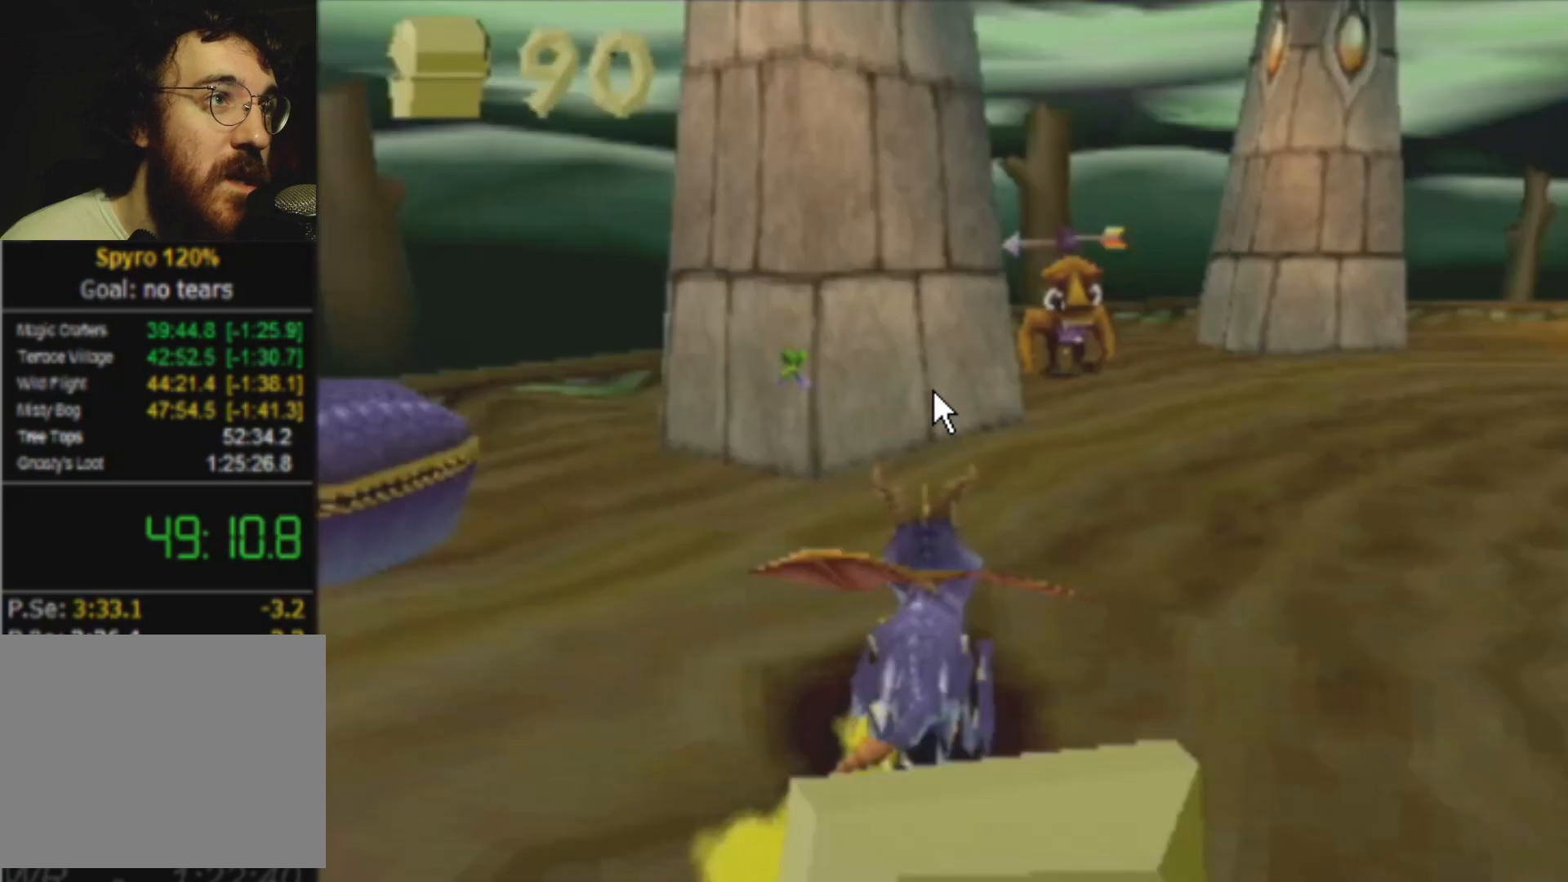
{"buttons": ["SQUARE"], "left_stick": "center", "events": [[33, "left_stick", "center"]]}
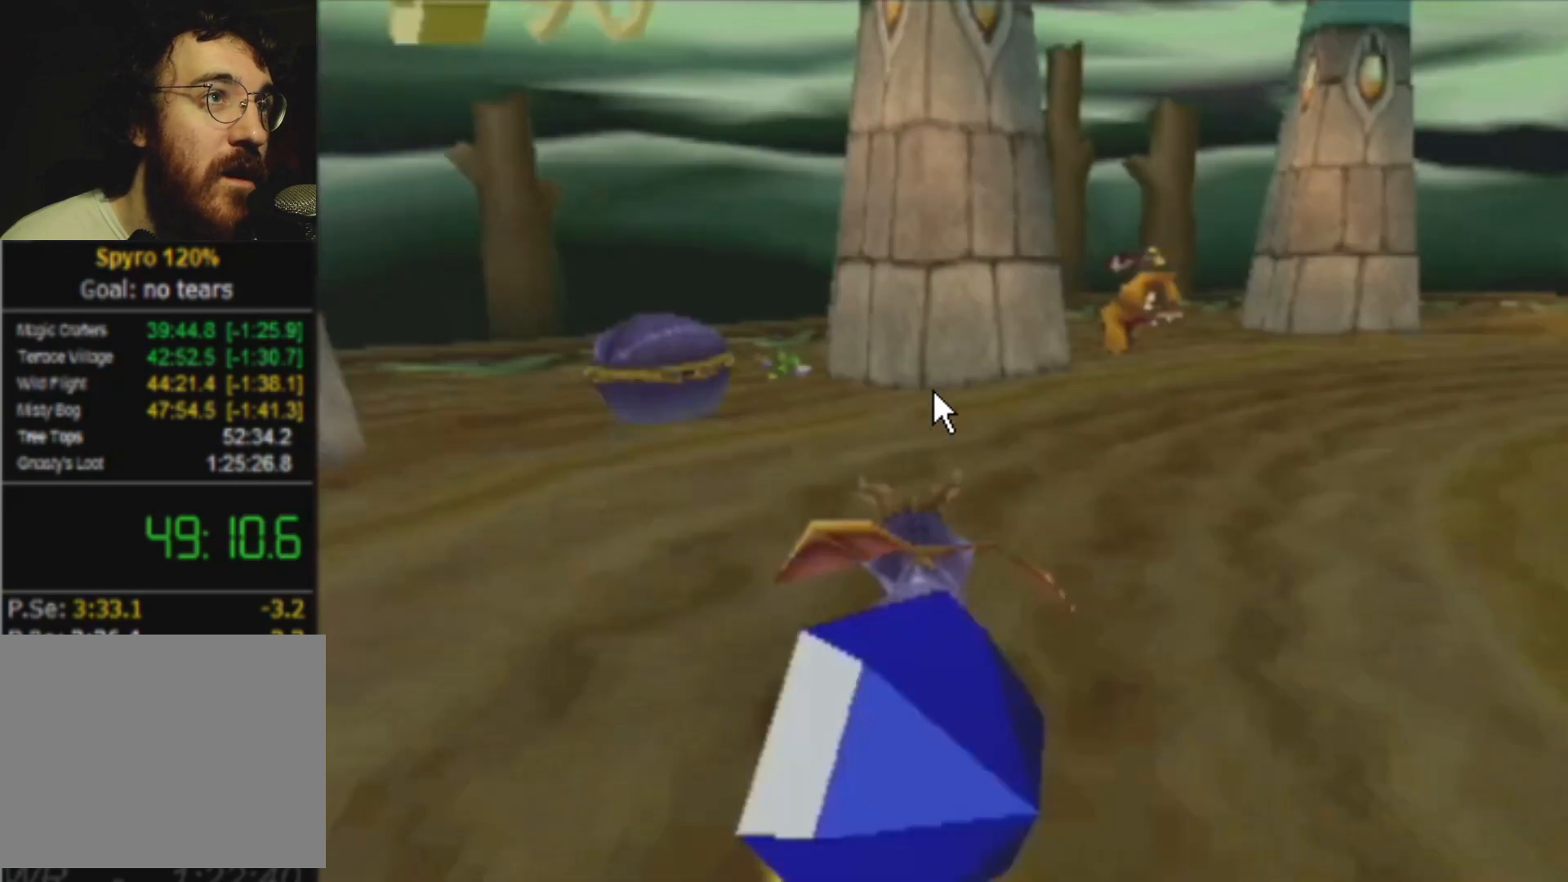
{"buttons": ["SQUARE"], "left_stick": "center", "events": [[100, "left_stick", "right"], [167, "left_stick", "center"]]}
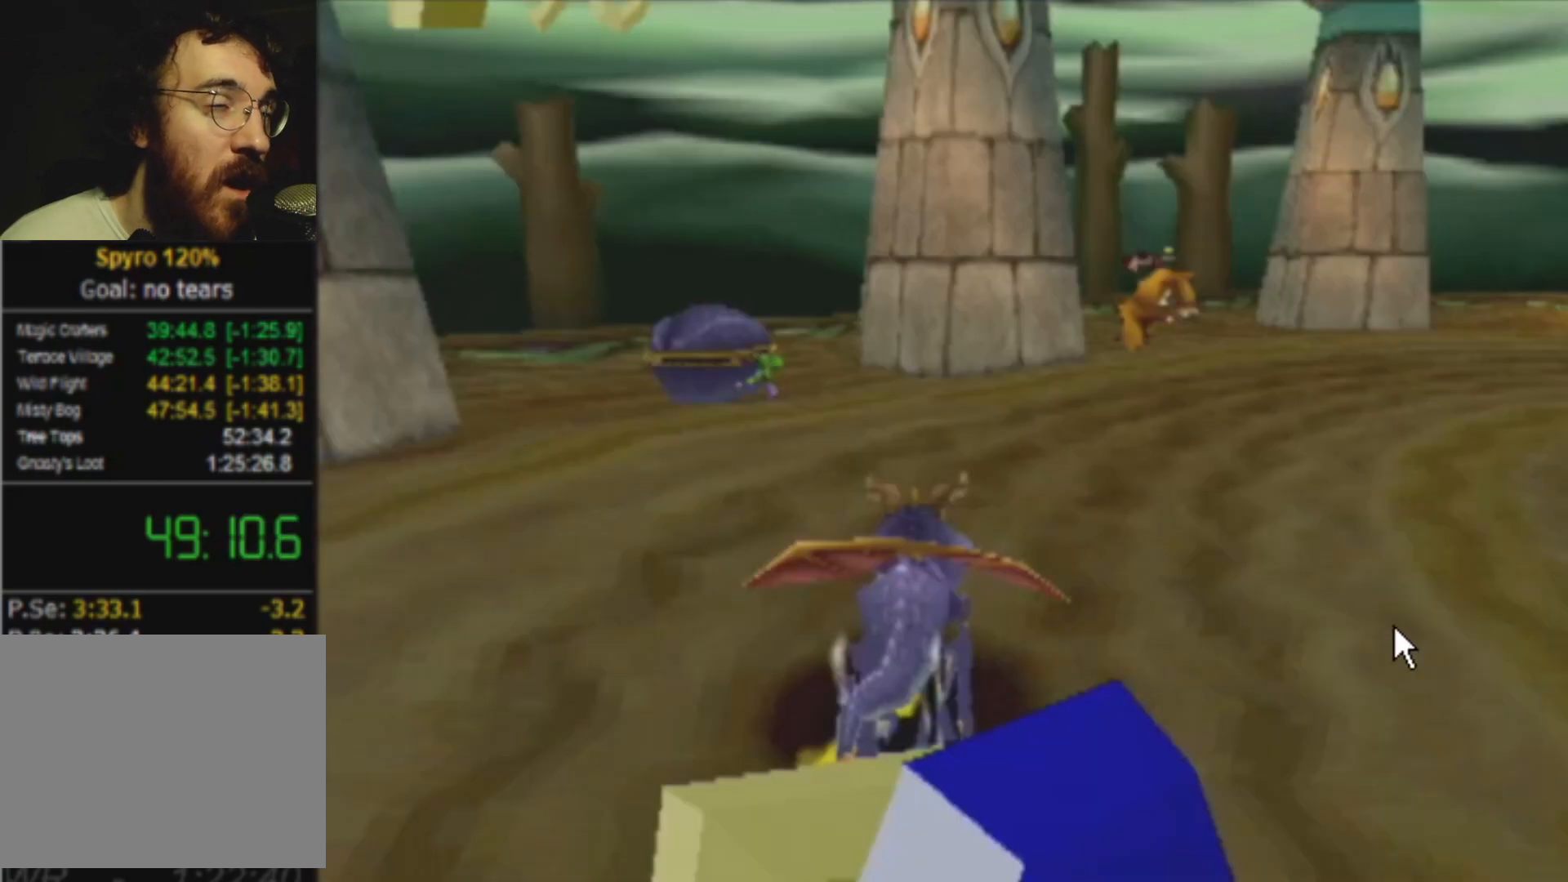
{"buttons": ["SQUARE"], "left_stick": "center", "events": []}
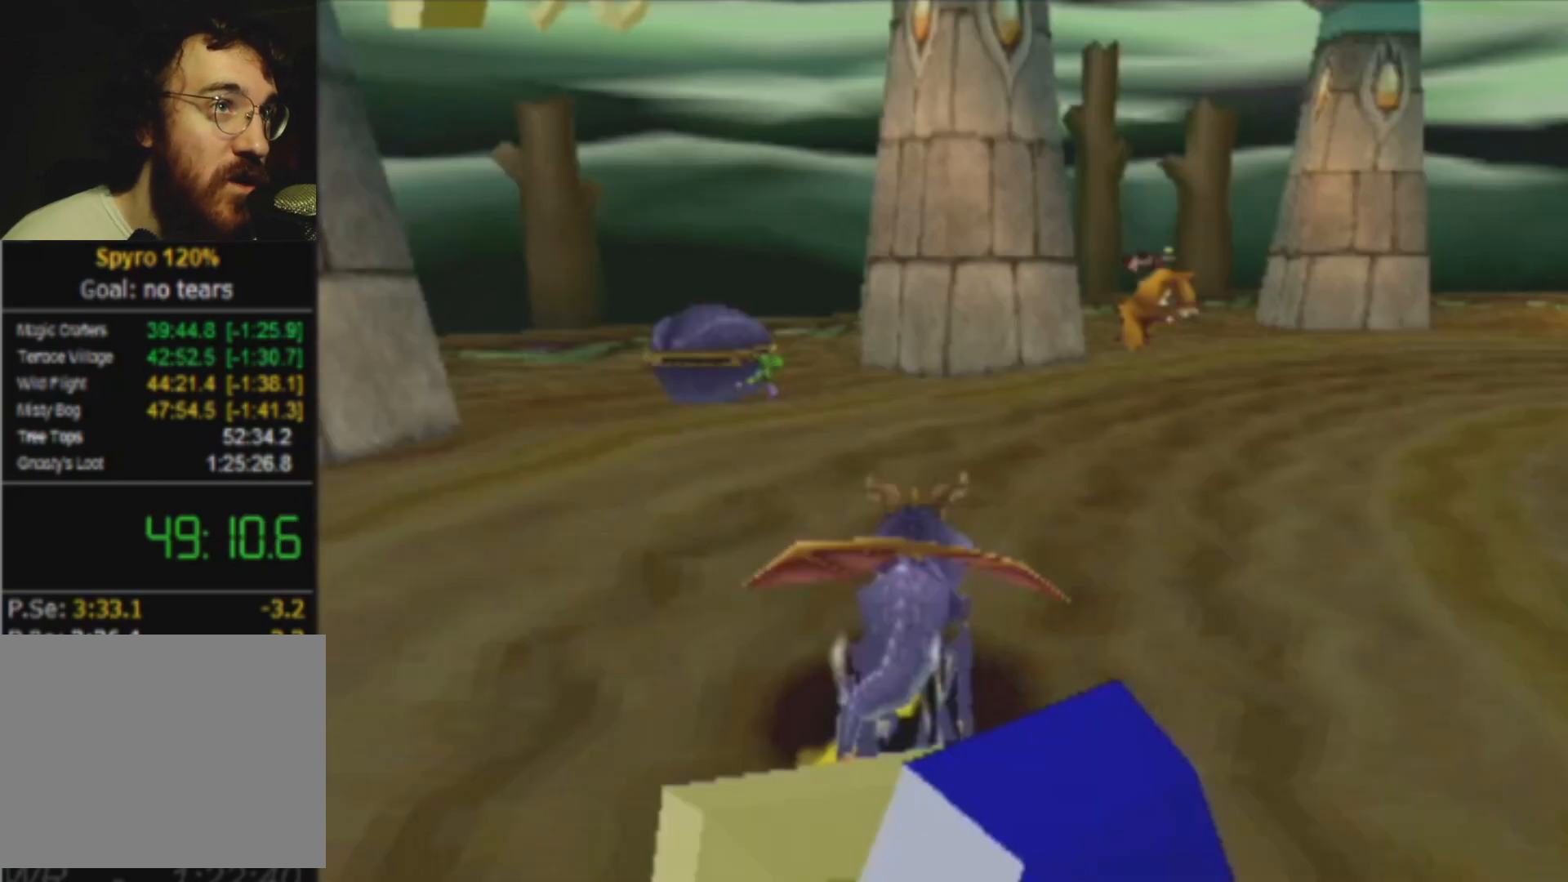
{"buttons": ["SQUARE"], "left_stick": "center", "events": []}
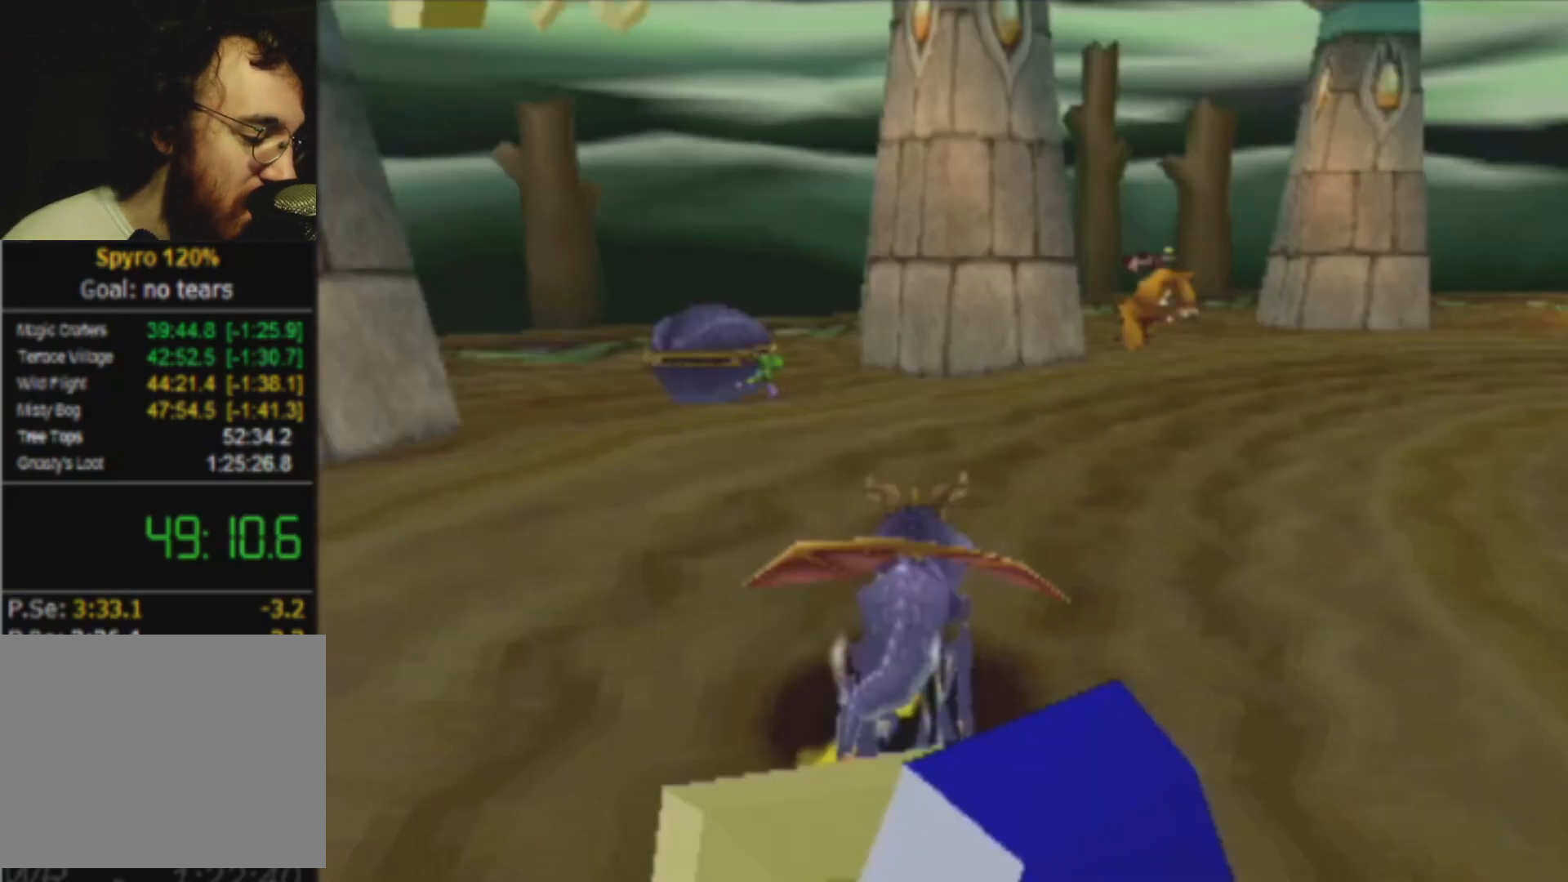
{"buttons": ["SQUARE"], "left_stick": "center", "events": []}
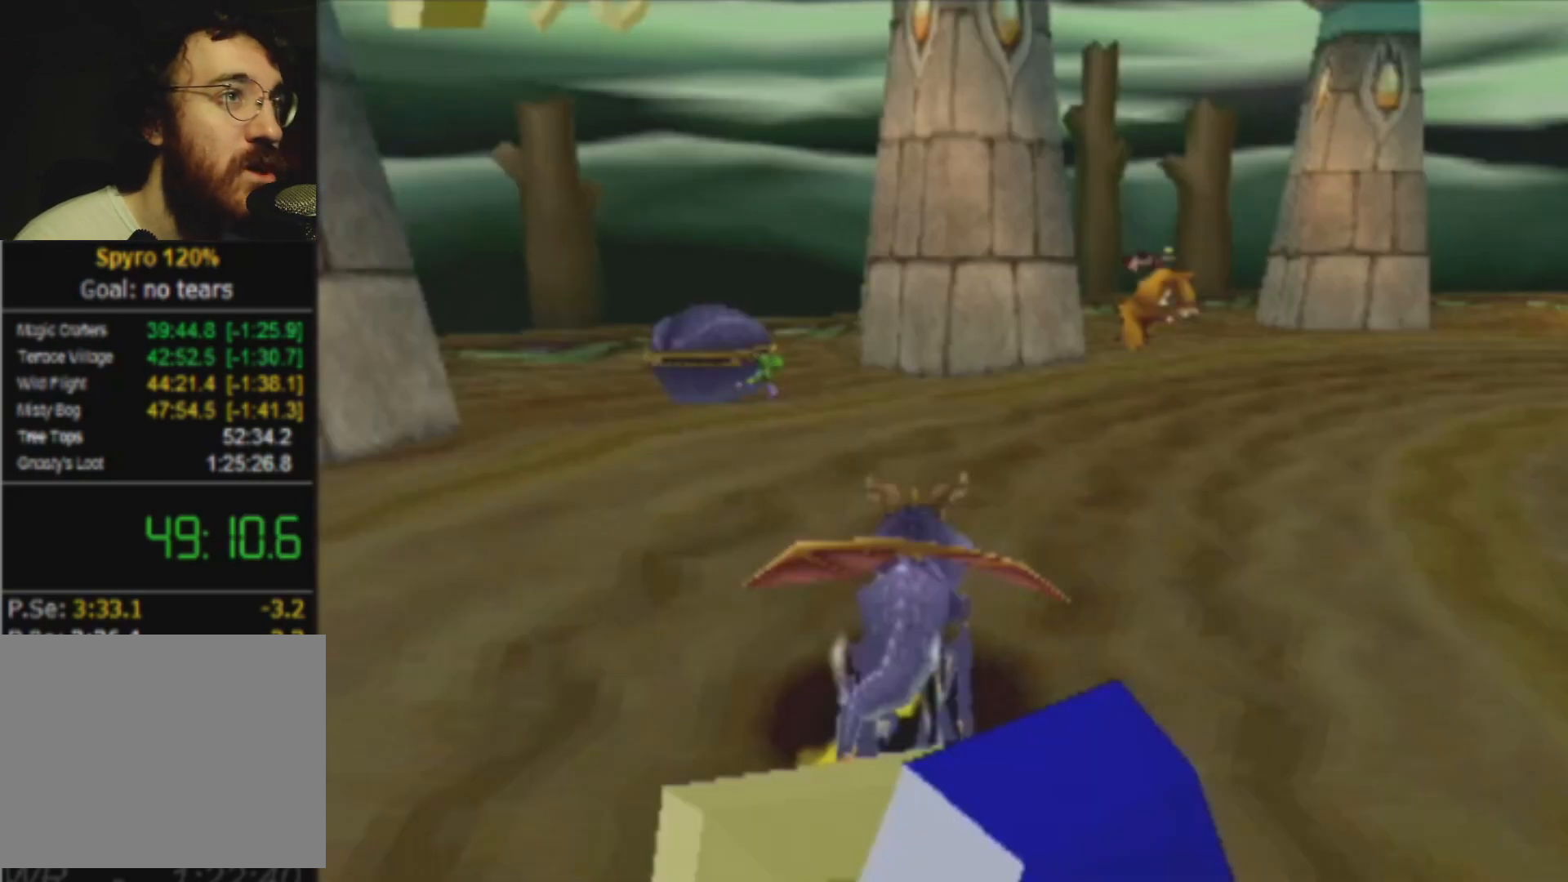
{"buttons": ["SQUARE"], "left_stick": "right", "events": [[501, "left_stick", "right"]]}
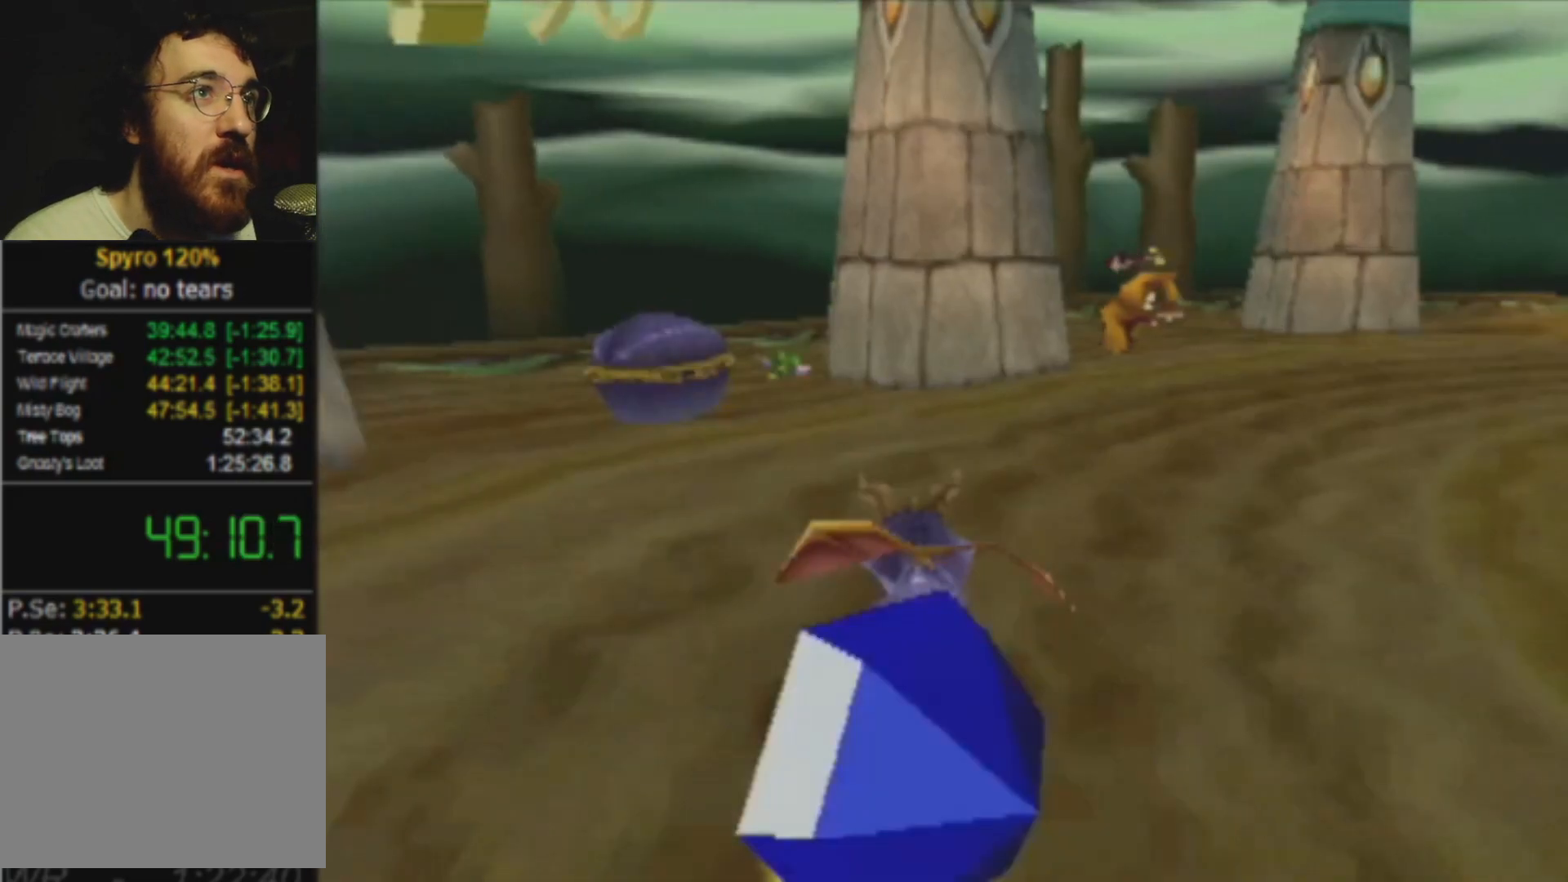
{"buttons": ["SQUARE"], "left_stick": "right", "events": [[267, "left_stick", "center"], [450, "left_stick", "right"]]}
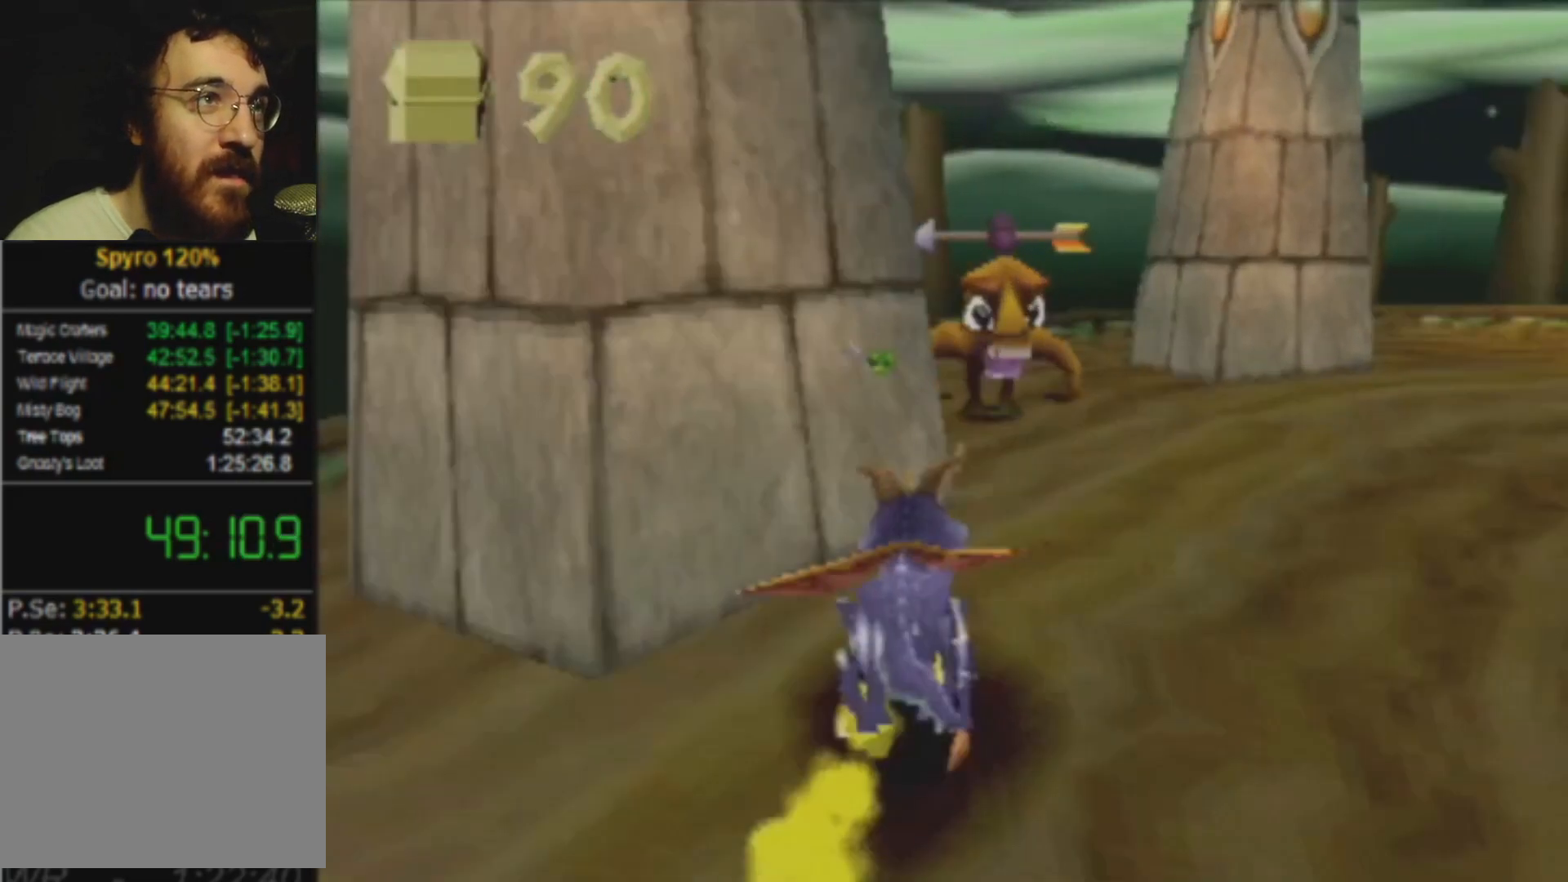
{"buttons": [], "left_stick": "right", "events": [[484, "SQUARE", "up"]]}
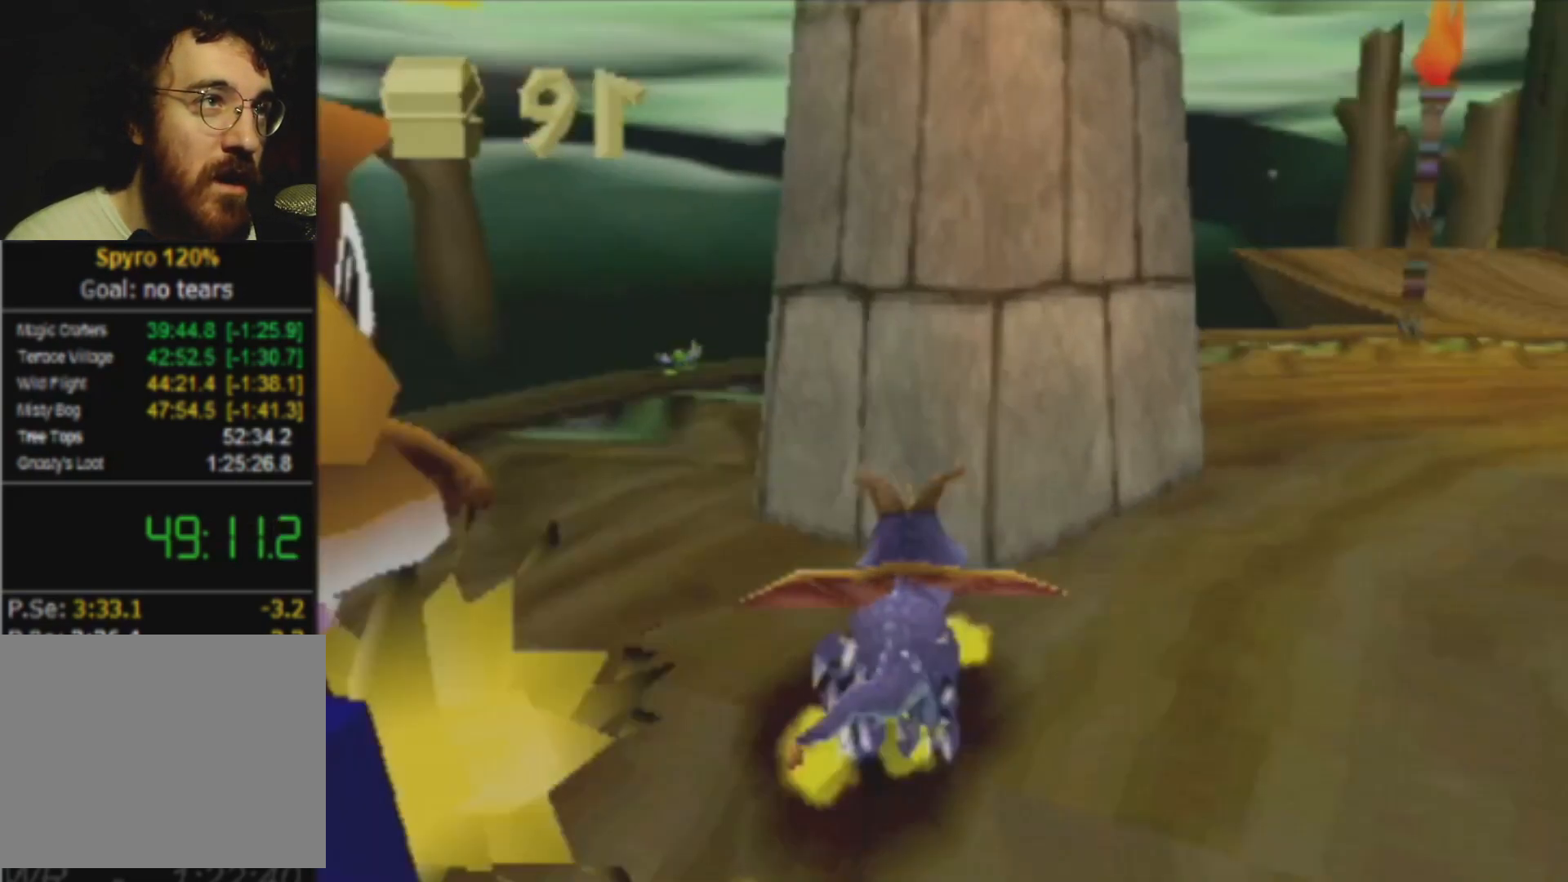
{"buttons": ["L2"], "left_stick": "right", "events": [[83, "L2", "down"], [133, "CROSS", "down"], [384, "CROSS", "up"]]}
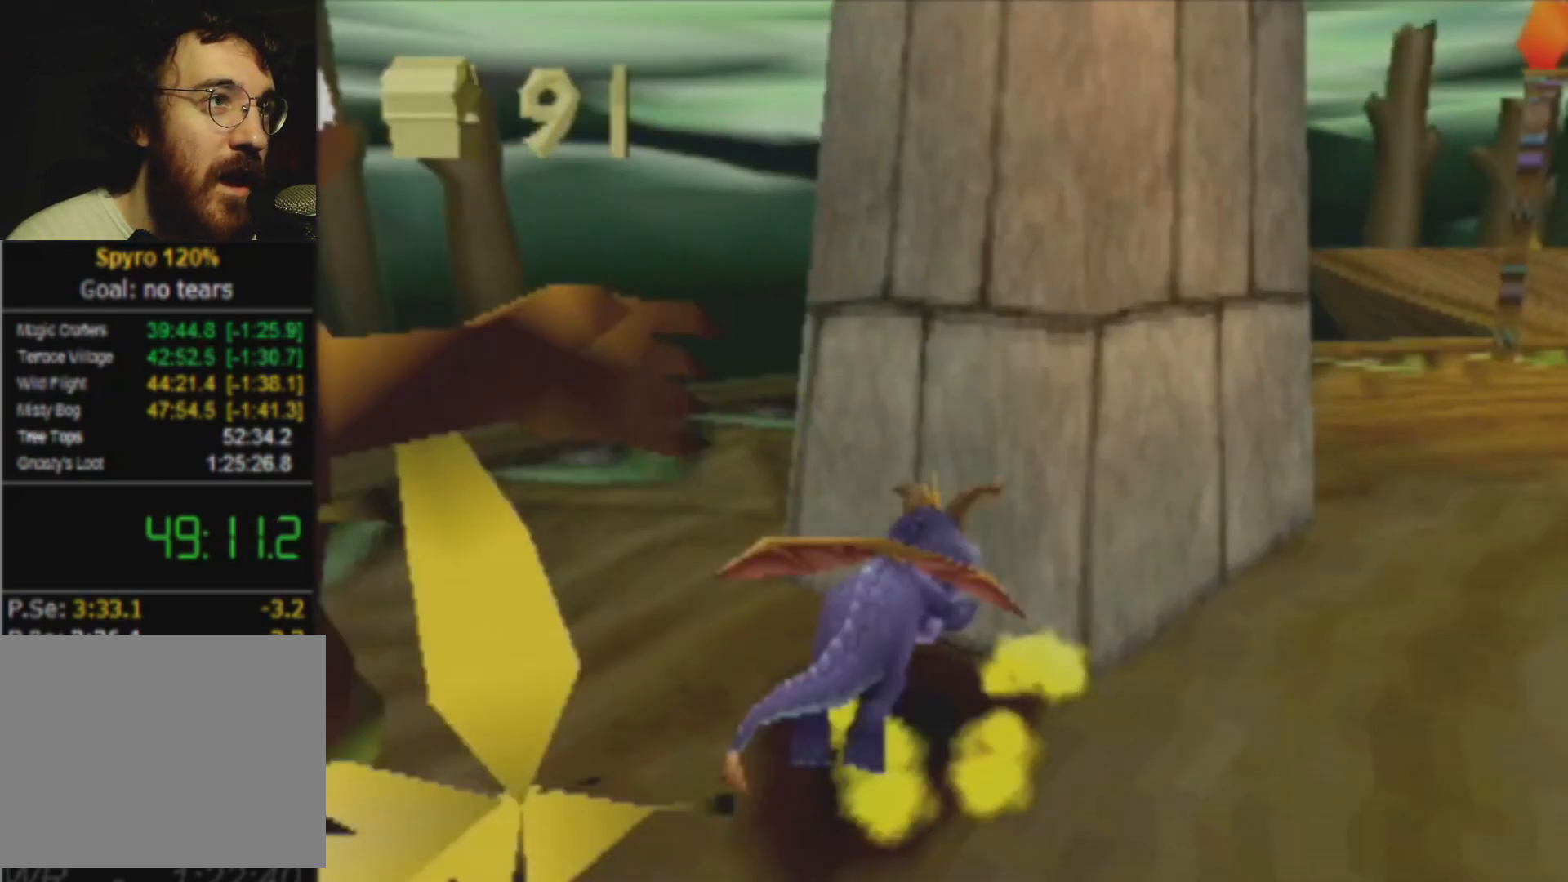
{"buttons": ["L2"], "left_stick": "right", "events": []}
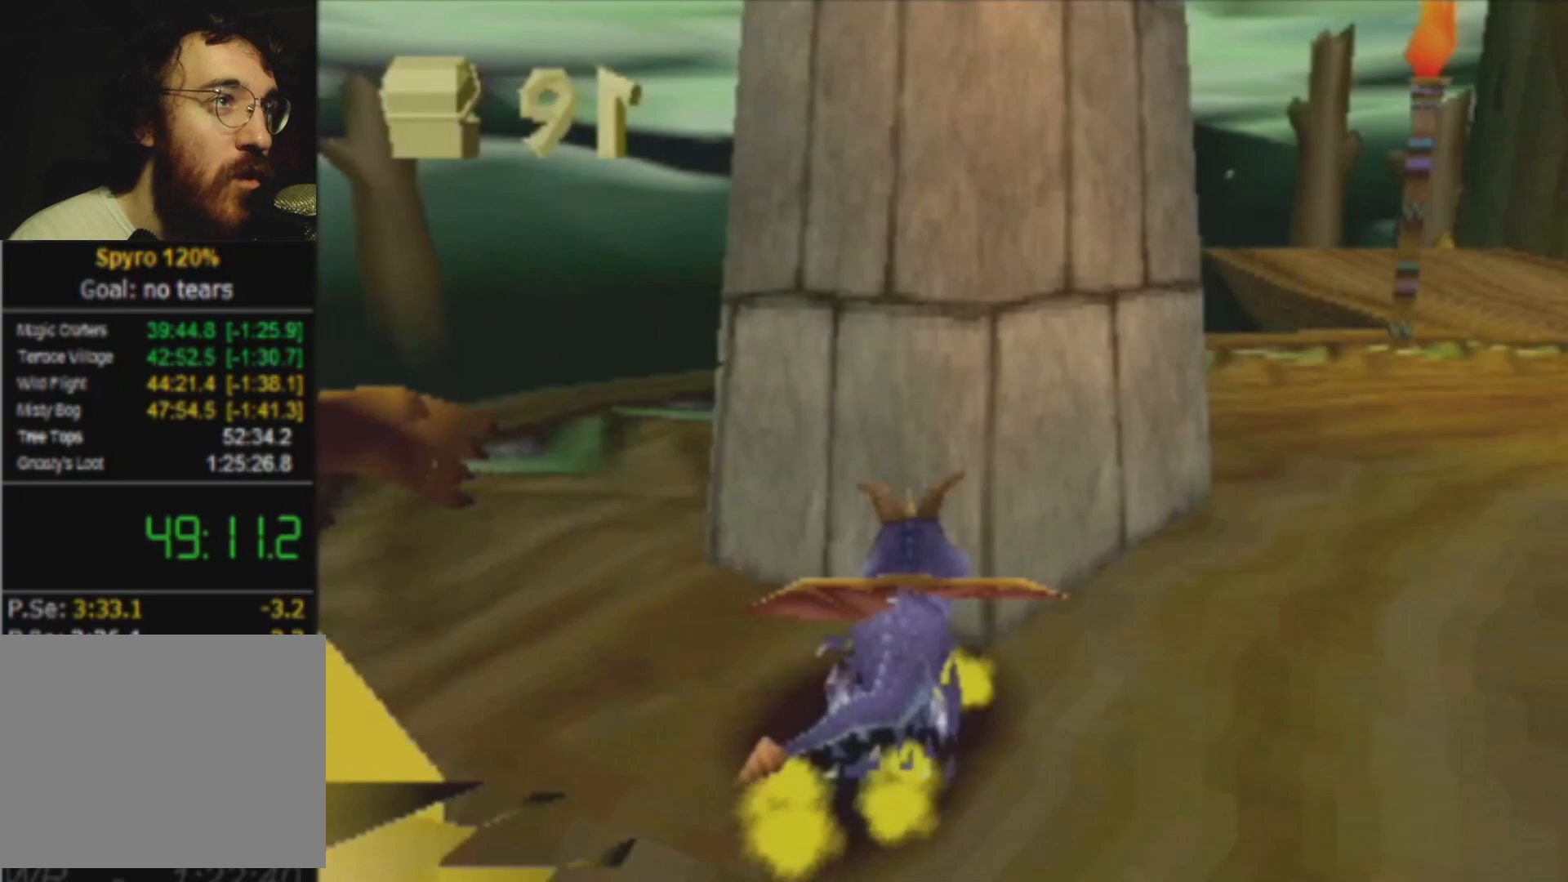
{"buttons": ["L2"], "left_stick": "right", "events": []}
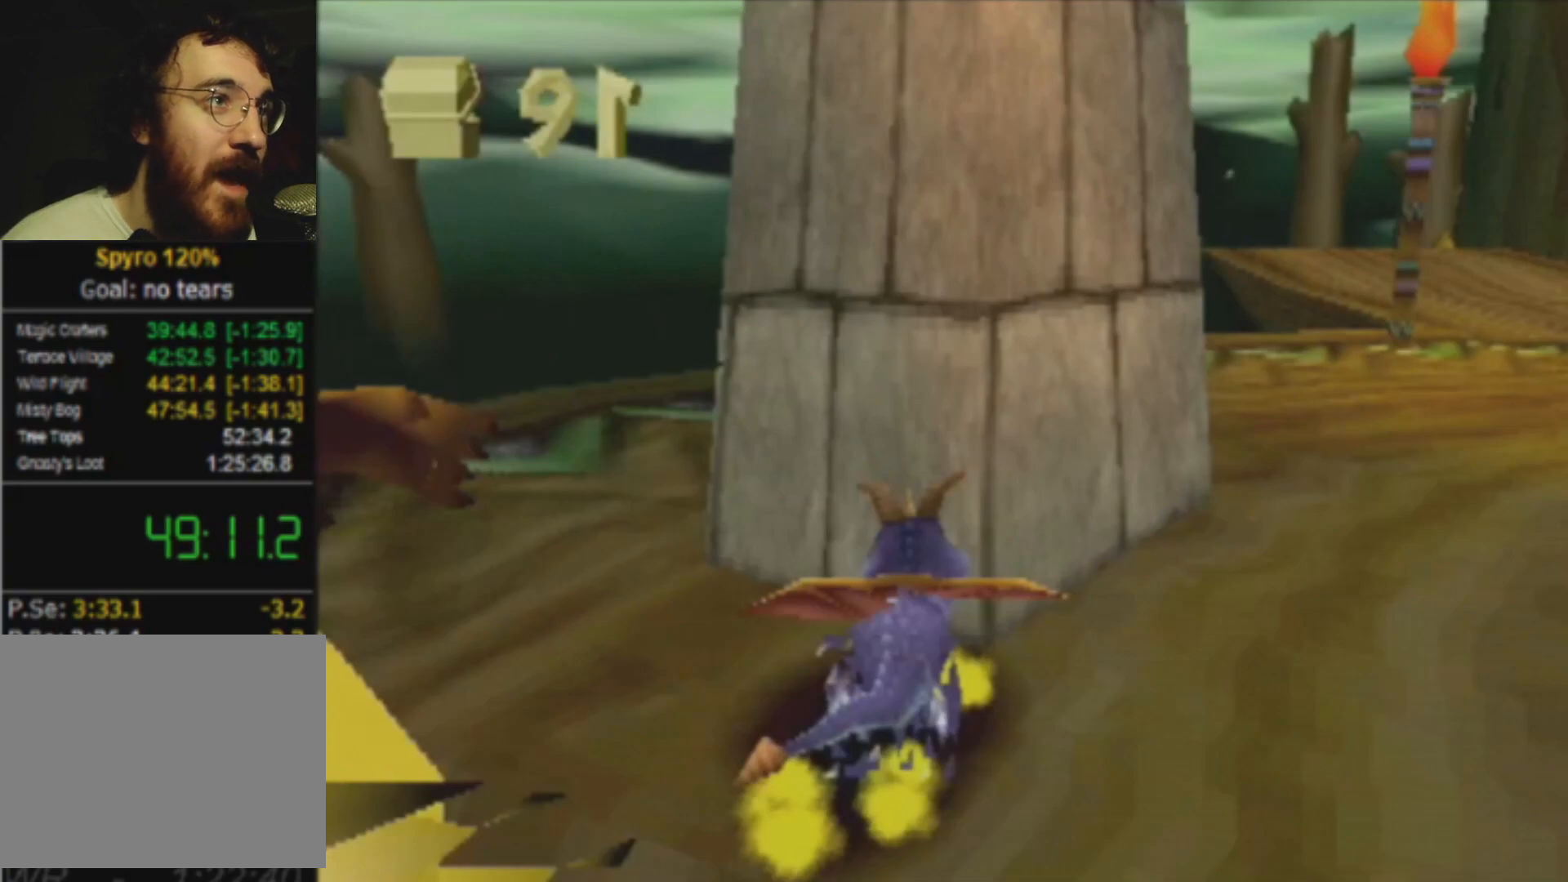
{"buttons": ["L2"], "left_stick": "right", "events": []}
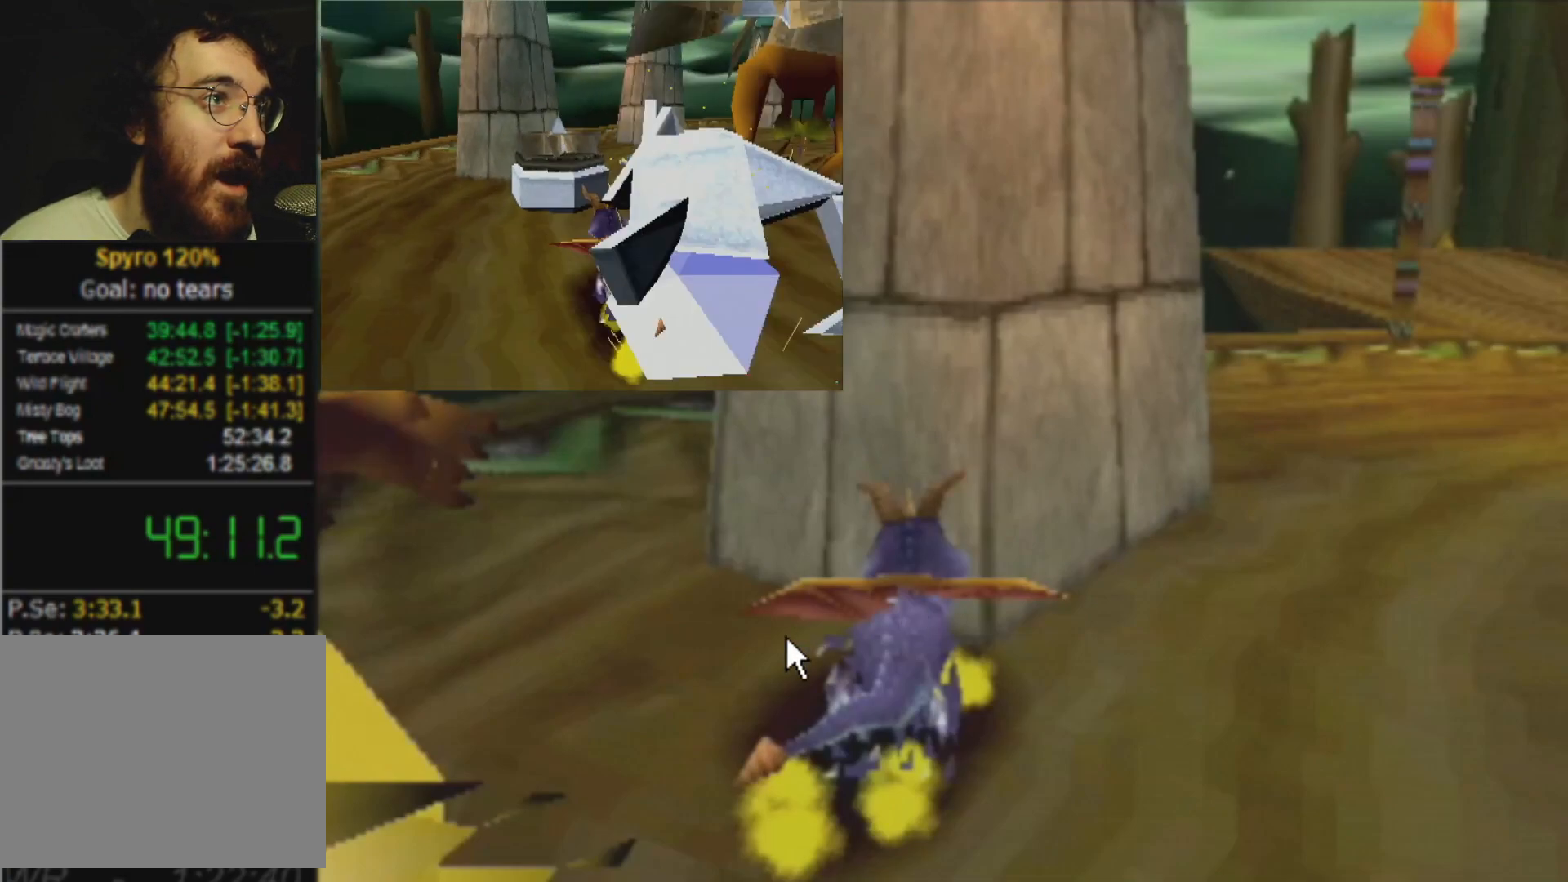
{"buttons": ["L2"], "left_stick": "right", "events": []}
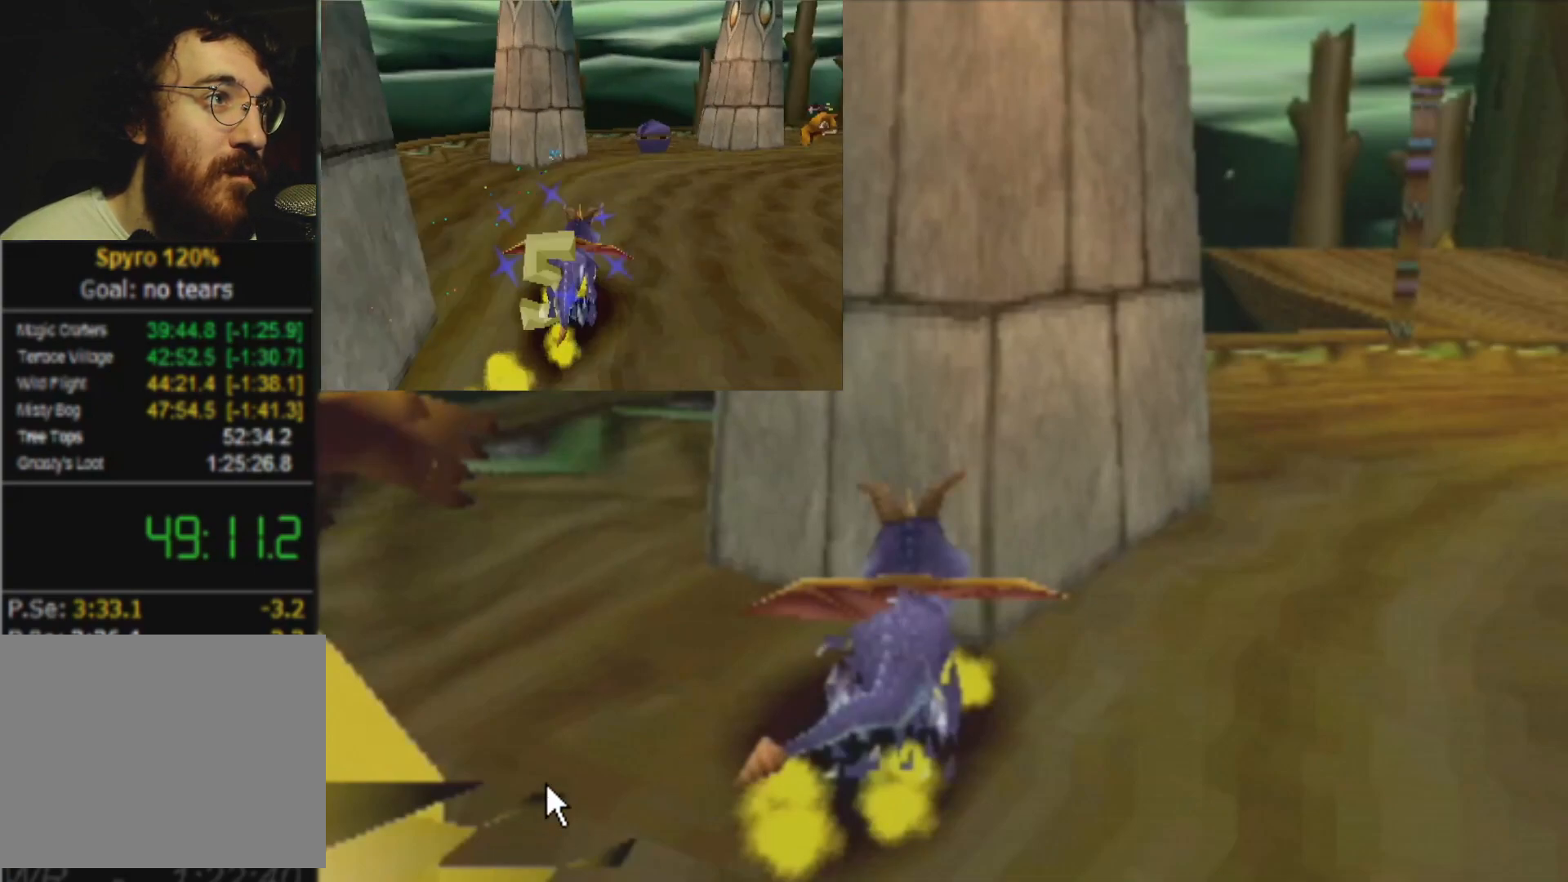
{"buttons": ["L2"], "left_stick": "right", "events": []}
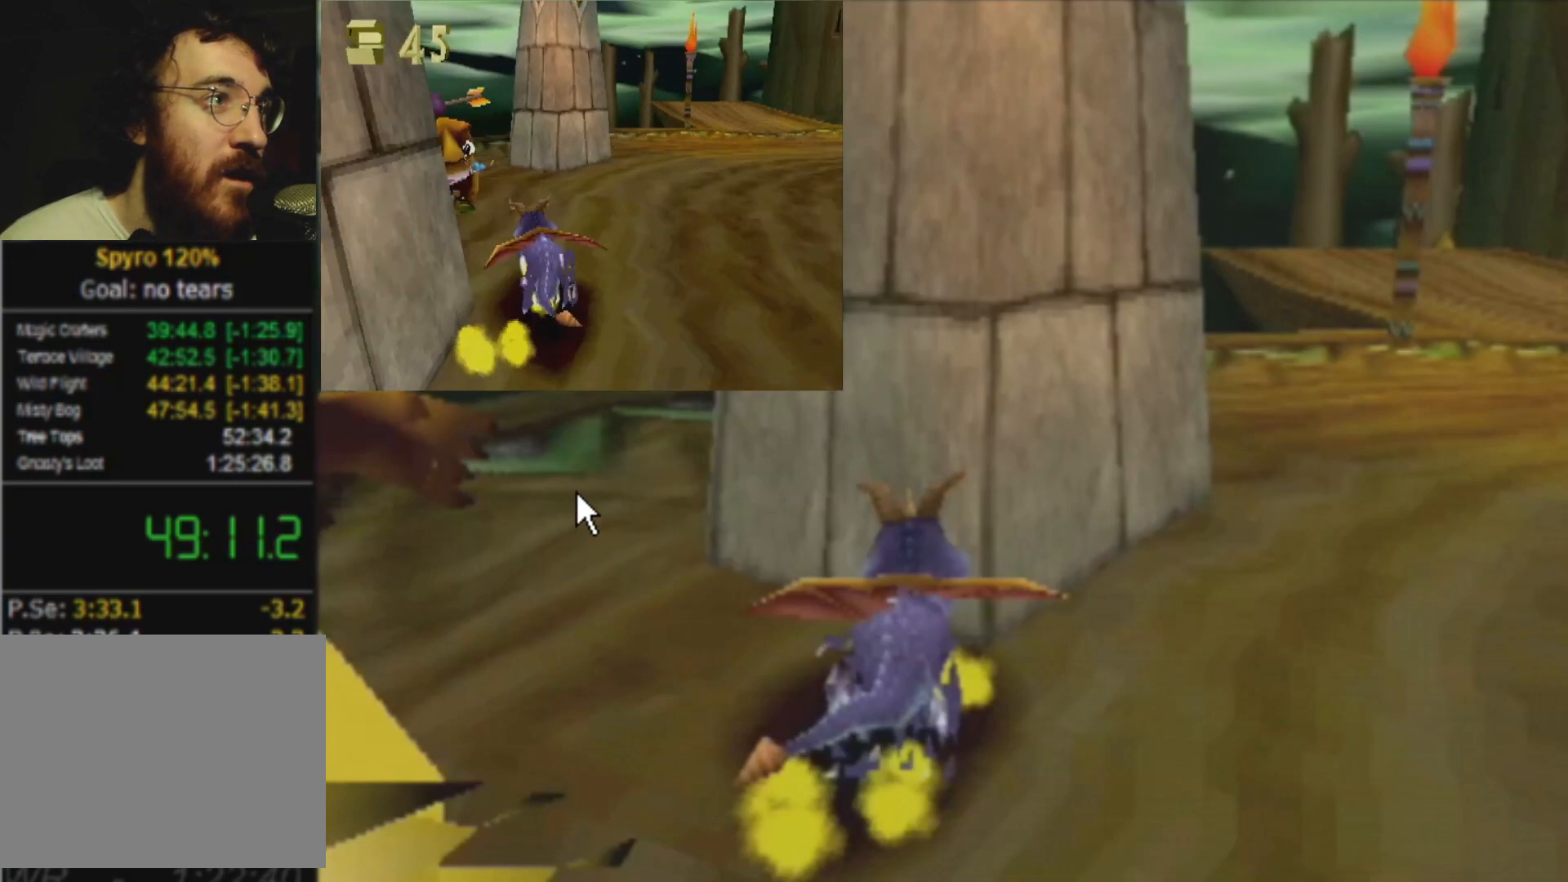
{"buttons": ["L2"], "left_stick": "right", "events": []}
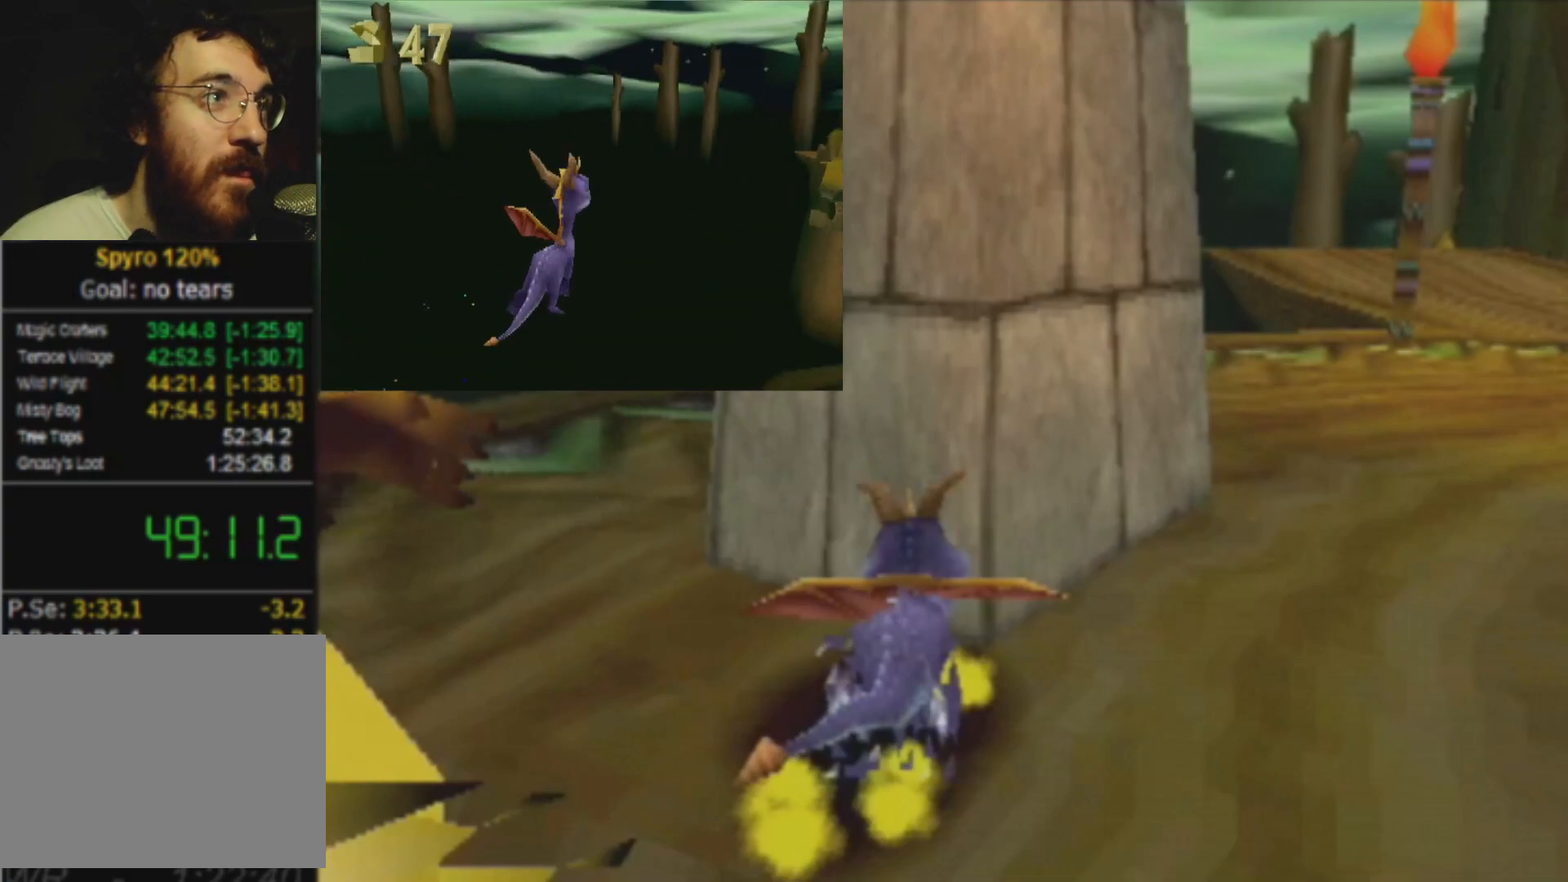
{"buttons": ["L2"], "left_stick": "right", "events": []}